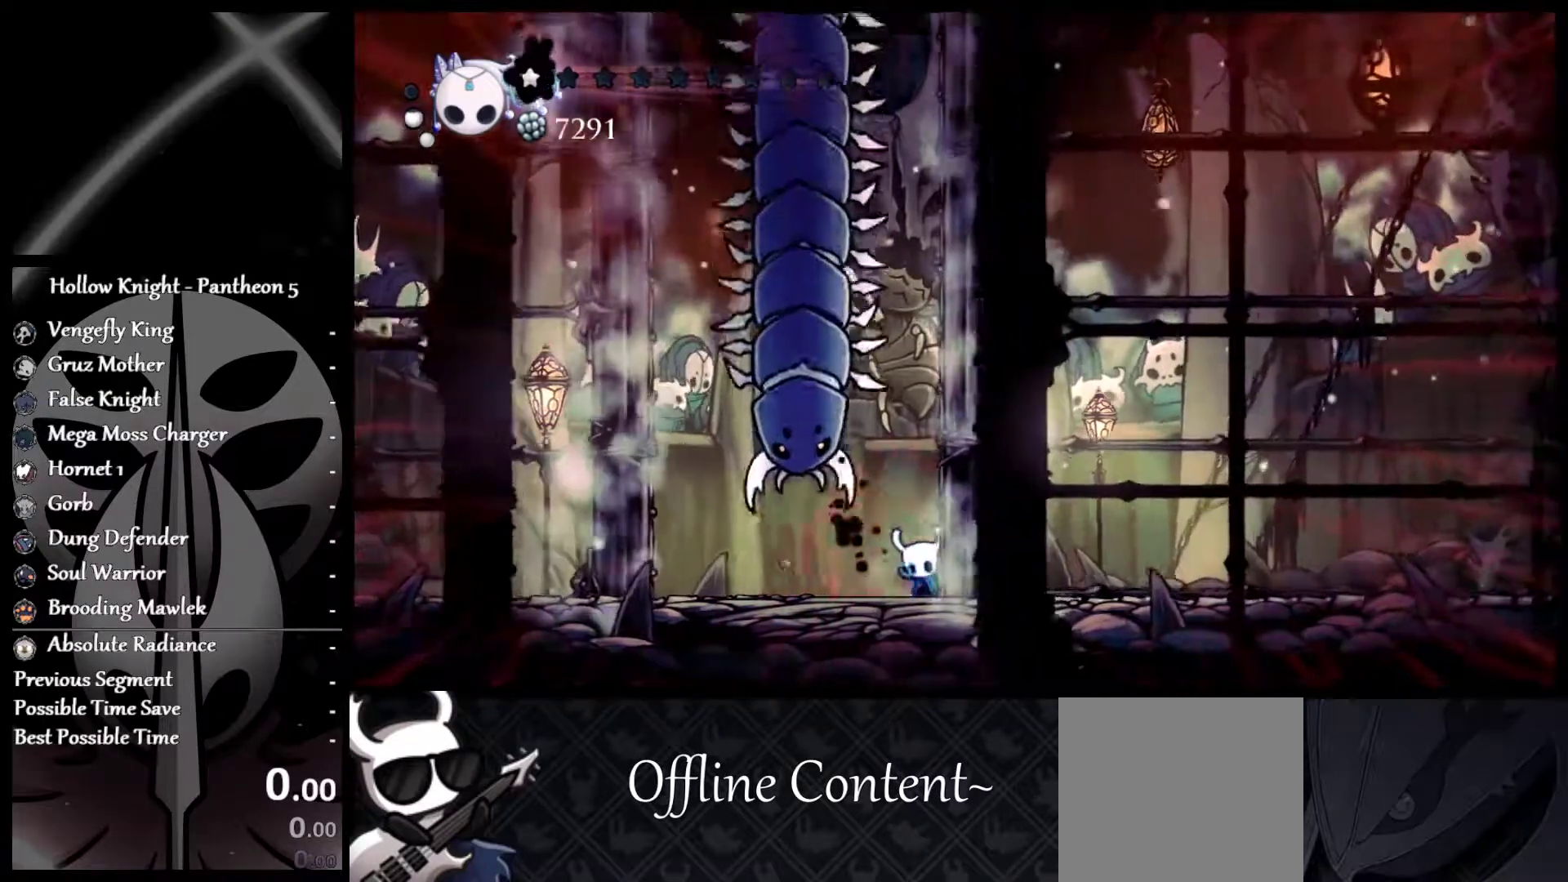
Gameplay with a controller (Xbox layout); each line is a JSON object with the inputs held at the frame after it. "events" lists button and stick changes between this image and that frame as [ms after this image, input, new state], when the widget could be followed in between. Not read: L2 R2 right_stick.
{"buttons": ["Y"], "left_stick": "center", "events": []}
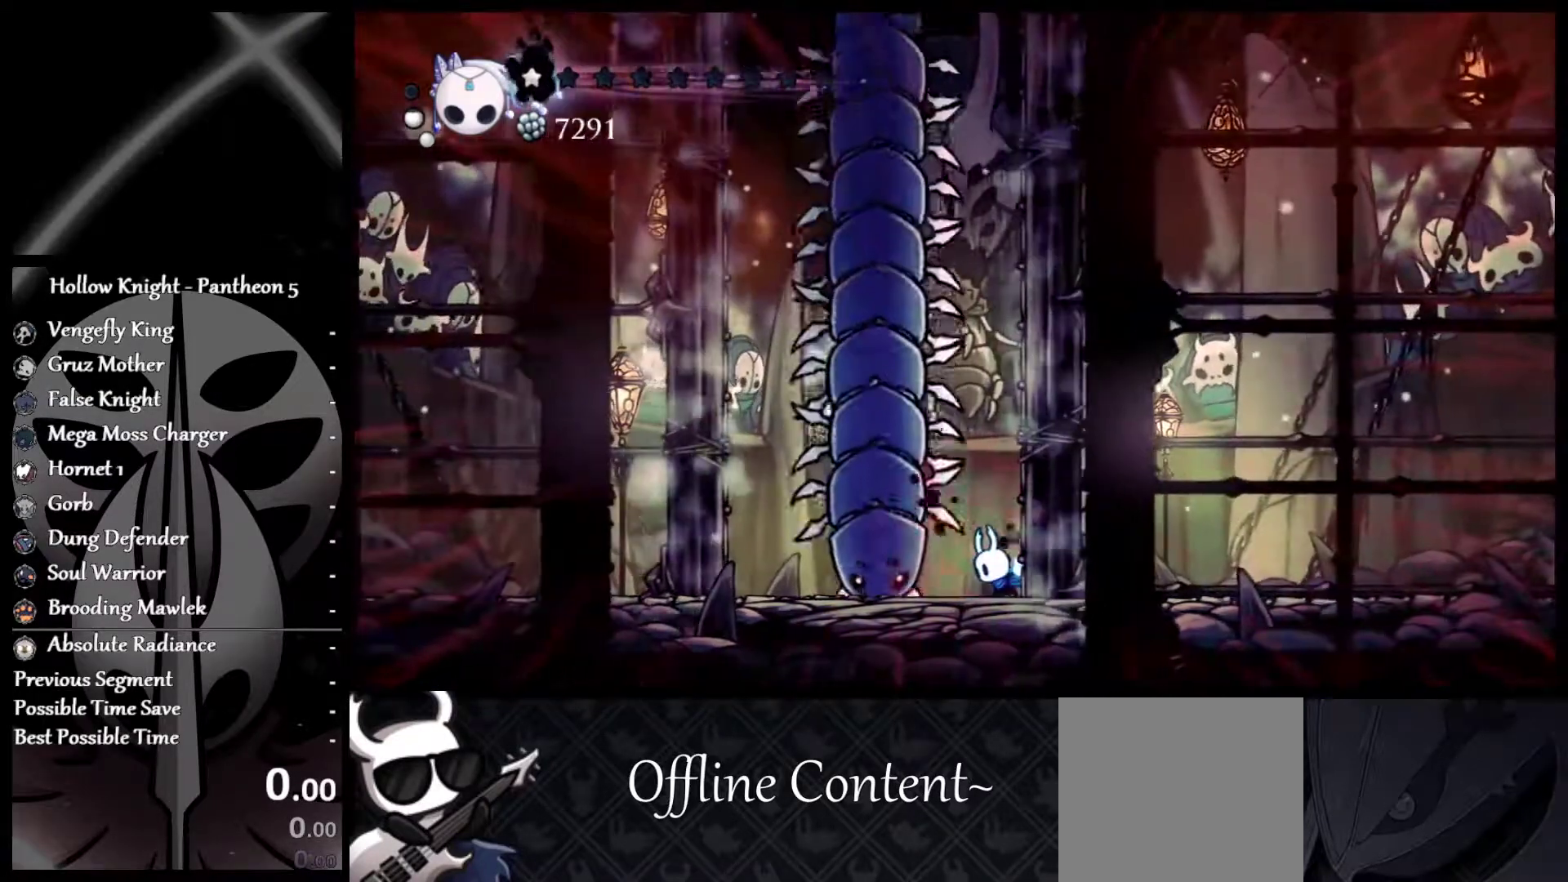
{"buttons": ["Y"], "left_stick": "center", "events": []}
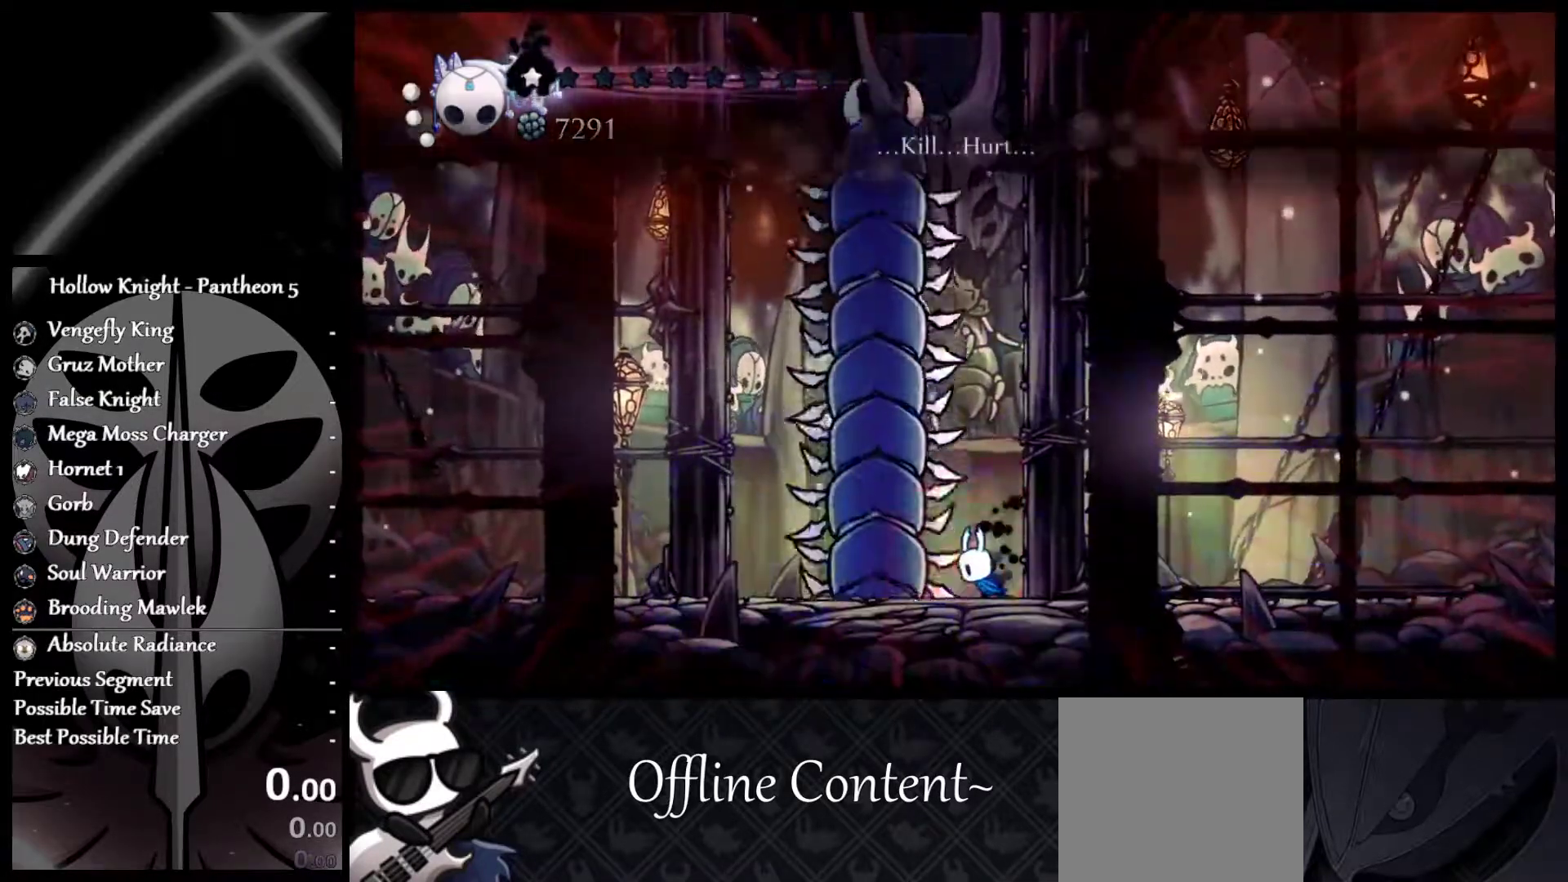
{"buttons": [], "left_stick": "center", "events": [[133, "Y", "up"]]}
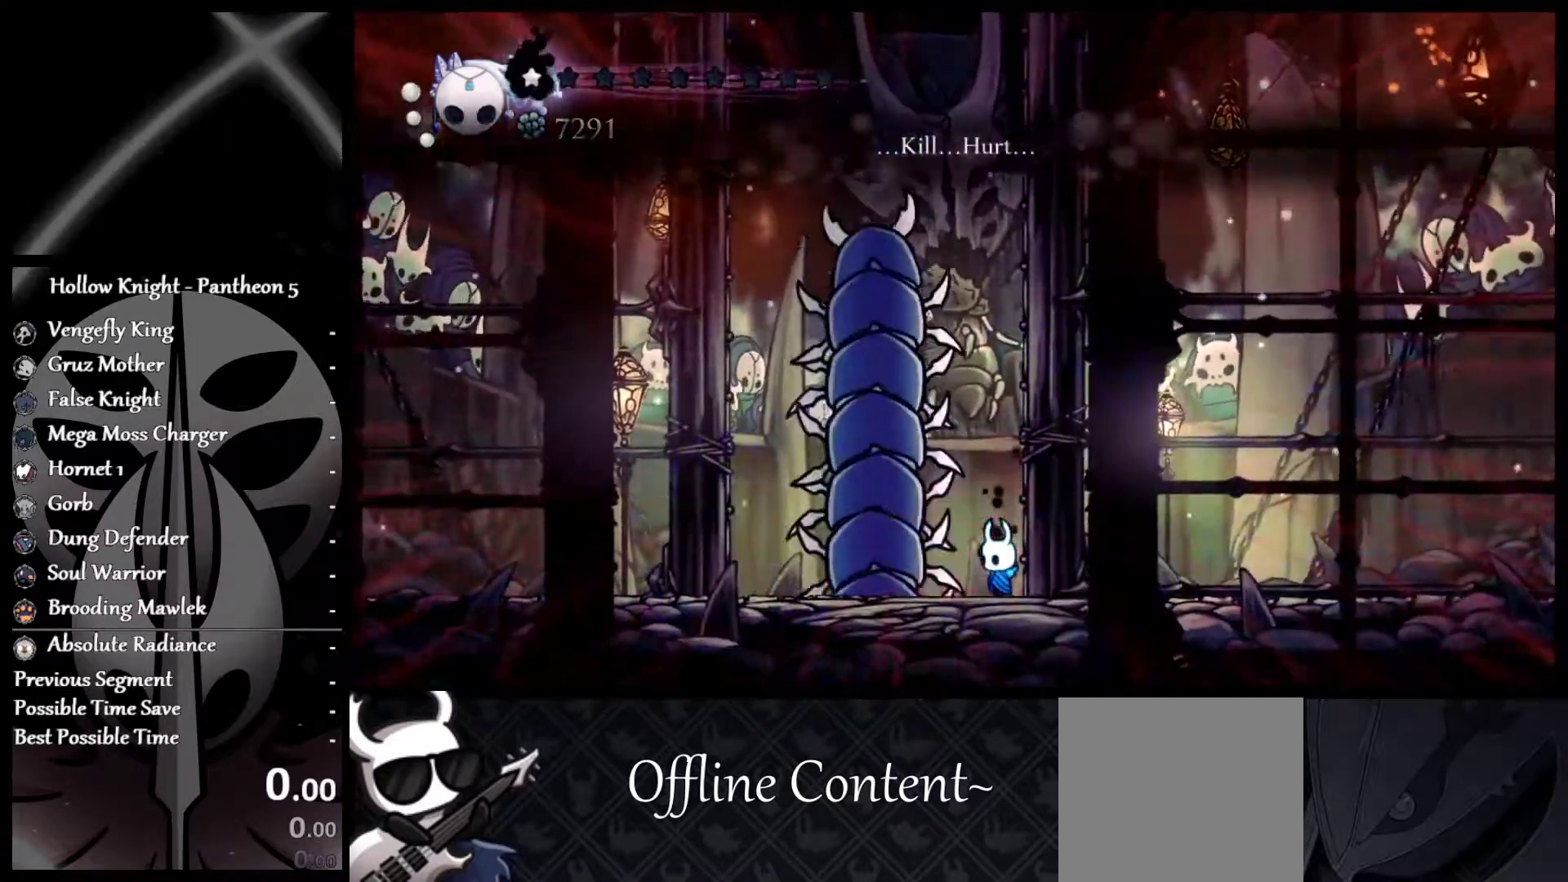
{"buttons": [], "left_stick": "center", "events": [[333, "X", "down"], [467, "X", "up"]]}
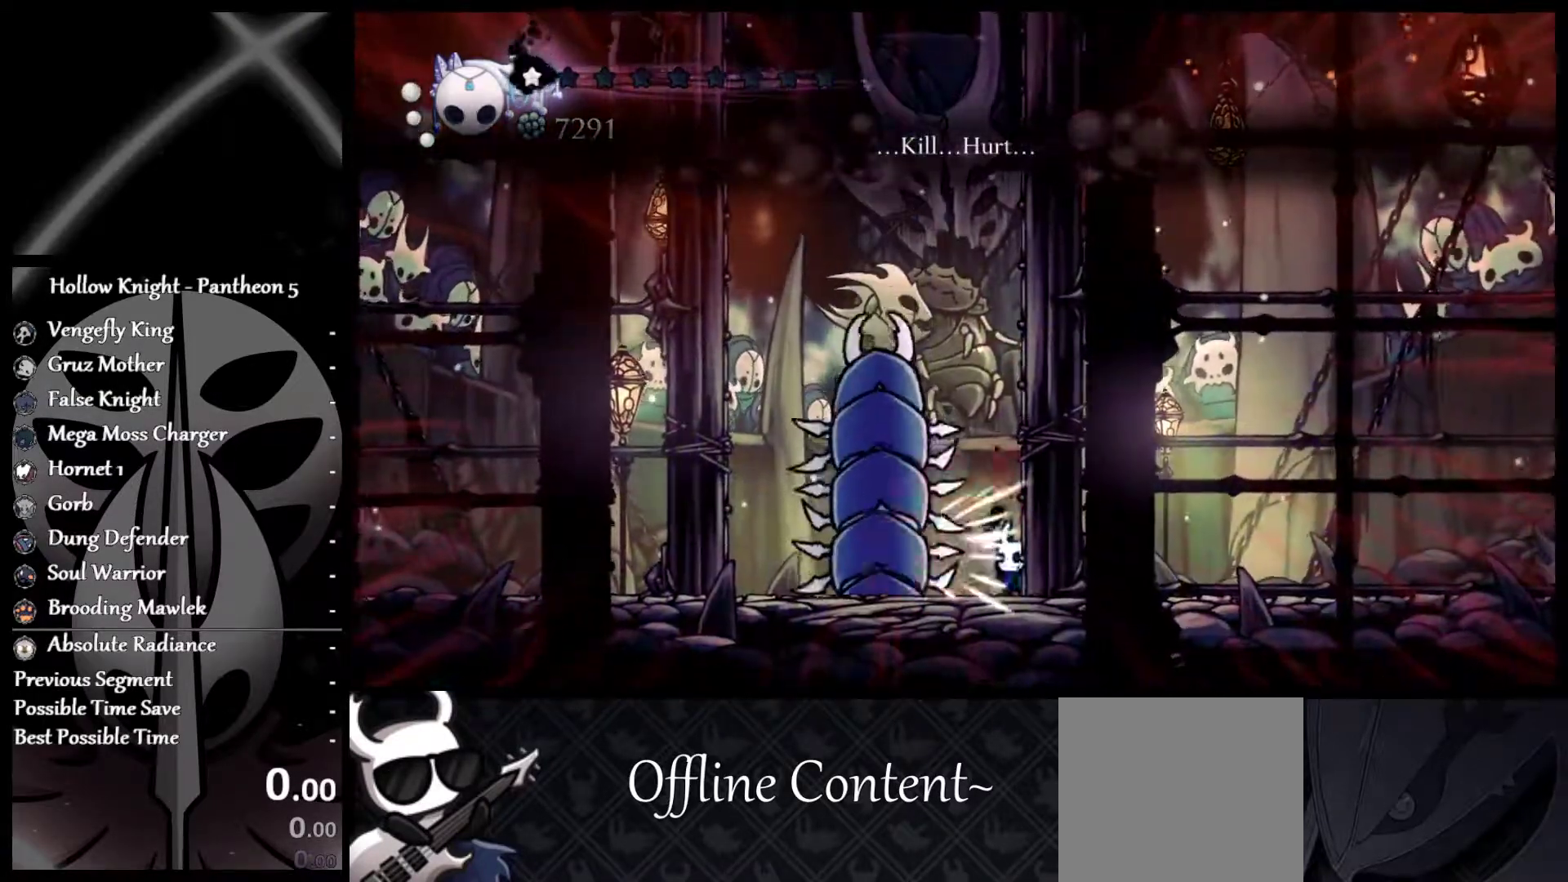
{"buttons": [], "left_stick": "center", "events": [[50, "X", "down"], [167, "X", "up"], [217, "X", "down"], [367, "X", "up"]]}
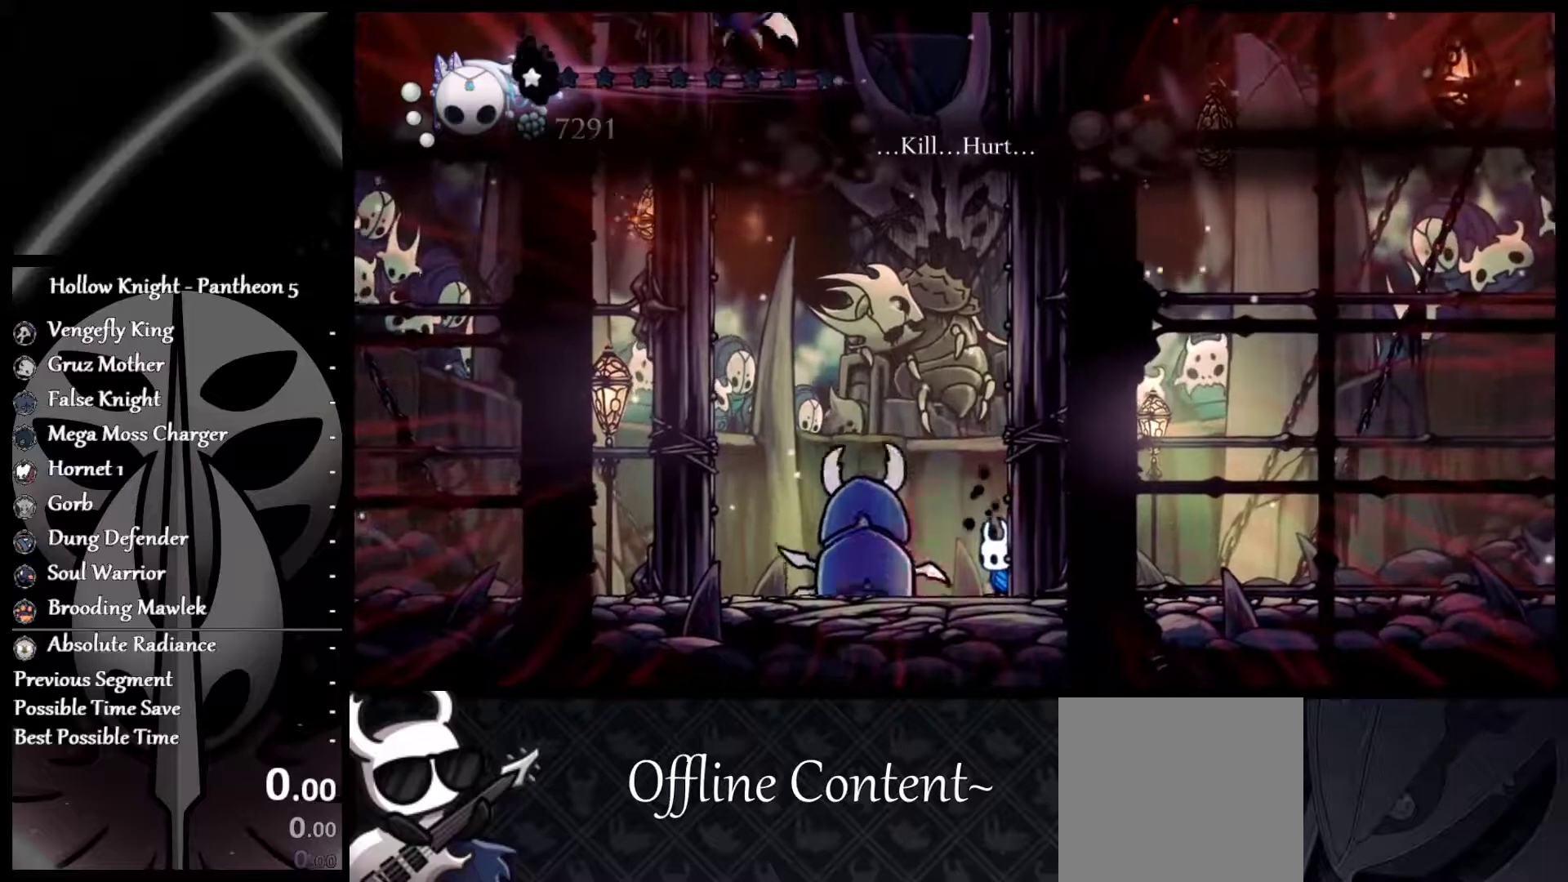
{"buttons": [], "left_stick": "center", "events": []}
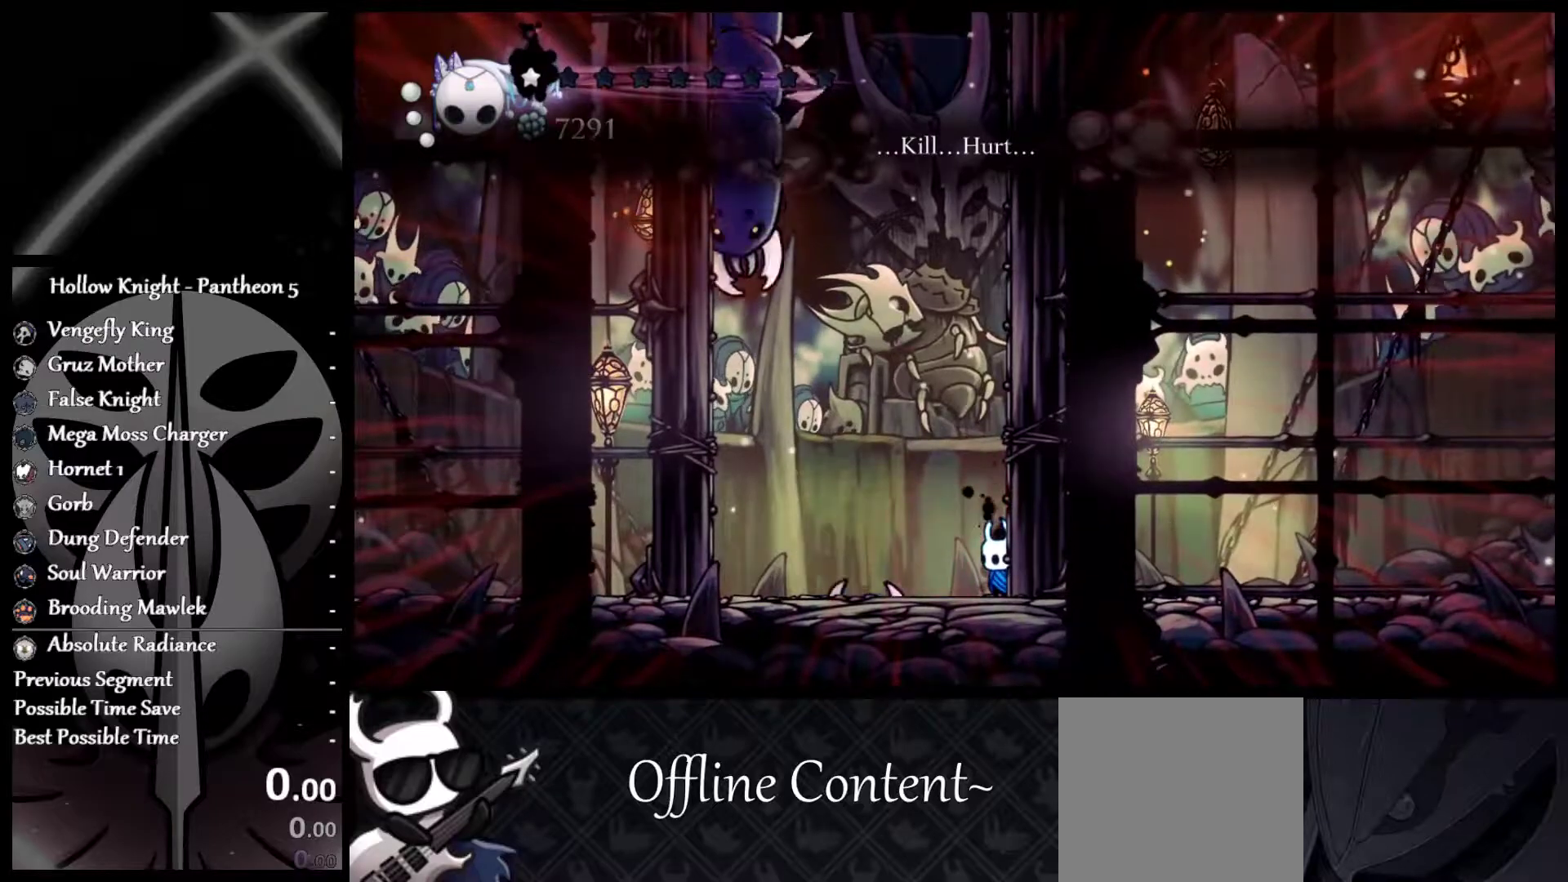
{"buttons": [], "left_stick": "center", "events": []}
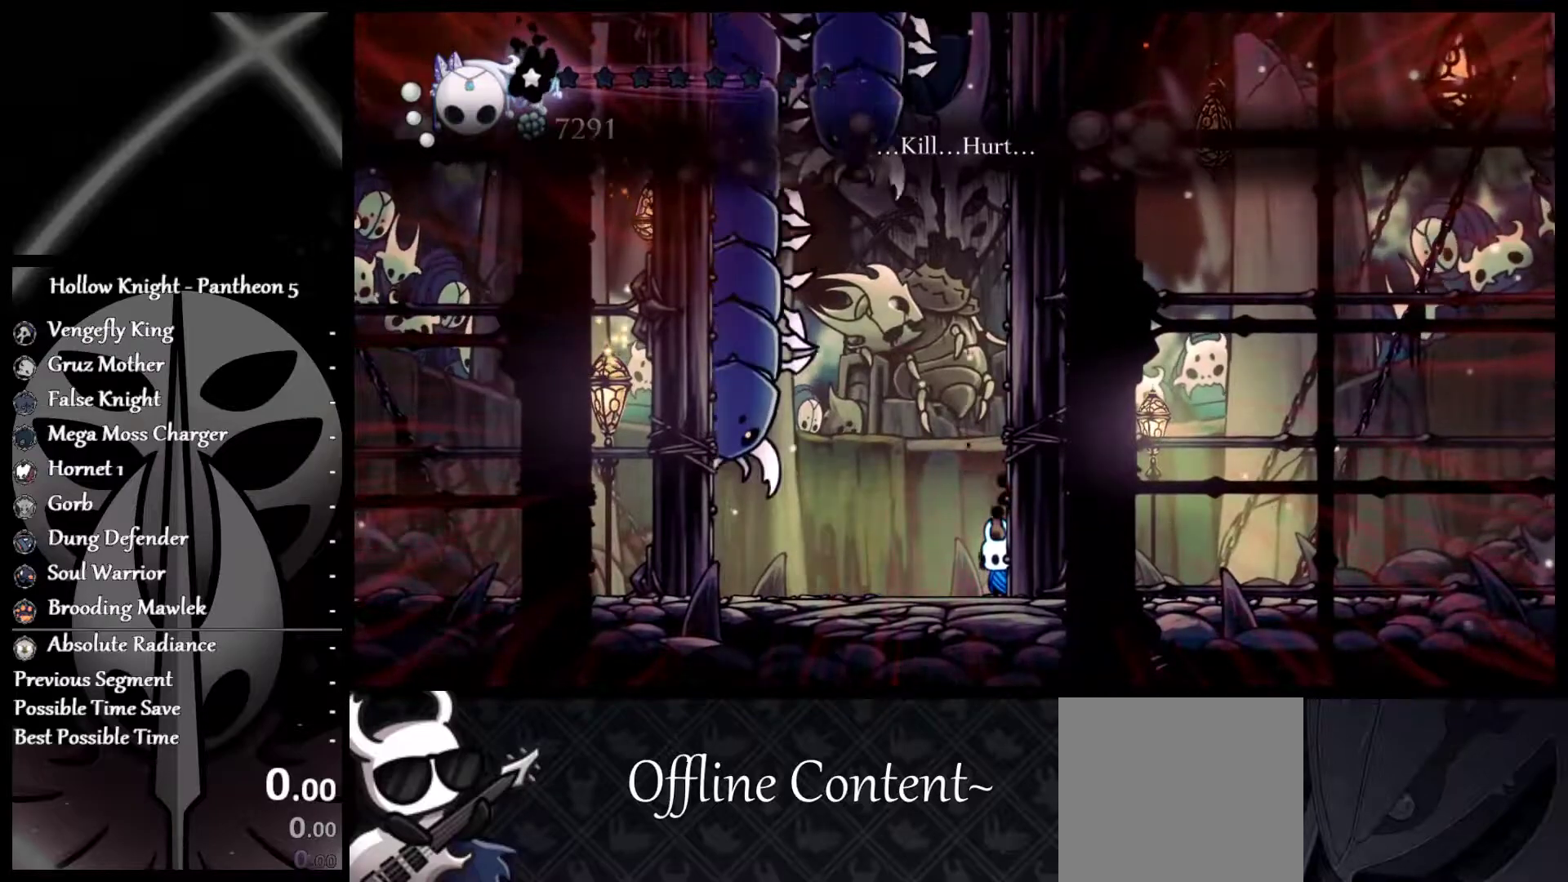
{"buttons": [], "left_stick": "center", "events": []}
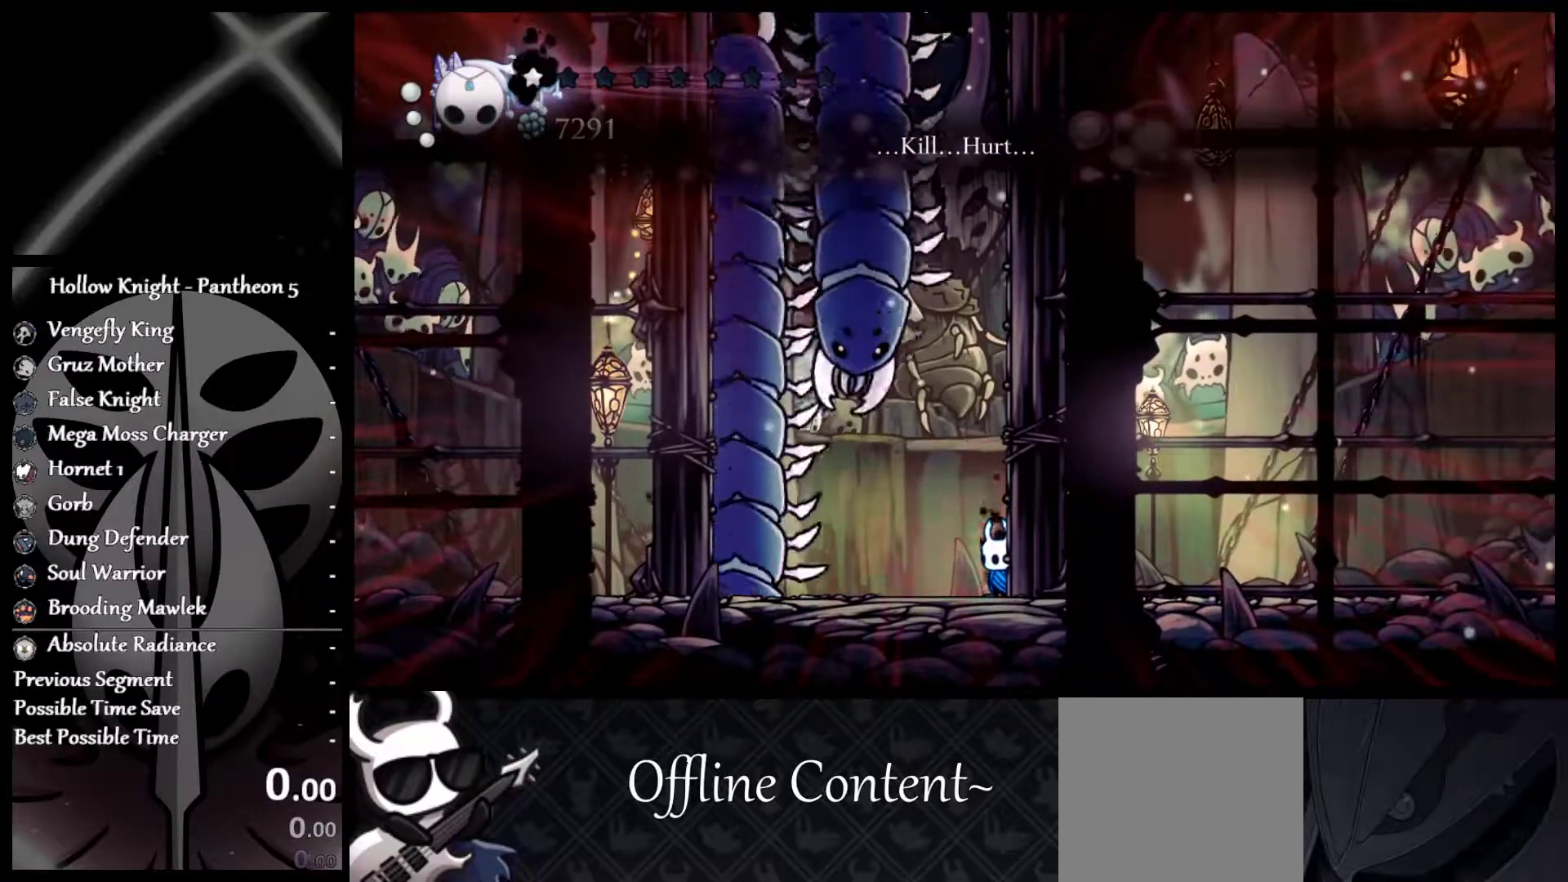
{"buttons": ["X"], "left_stick": "center", "events": [[383, "X", "down"]]}
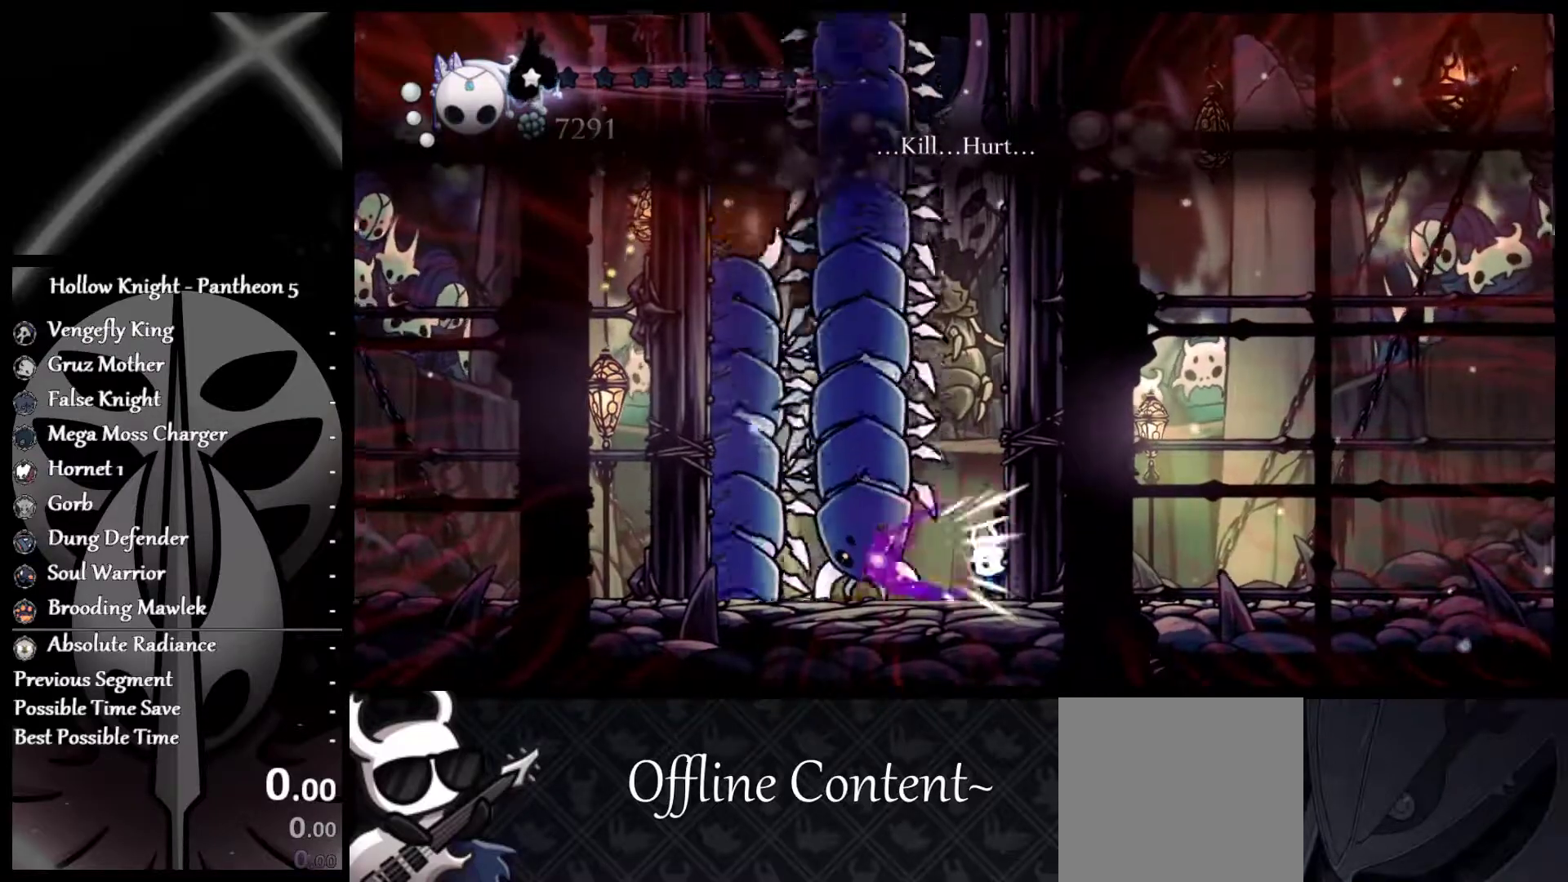
{"buttons": [], "left_stick": "center", "events": [[67, "X", "up"]]}
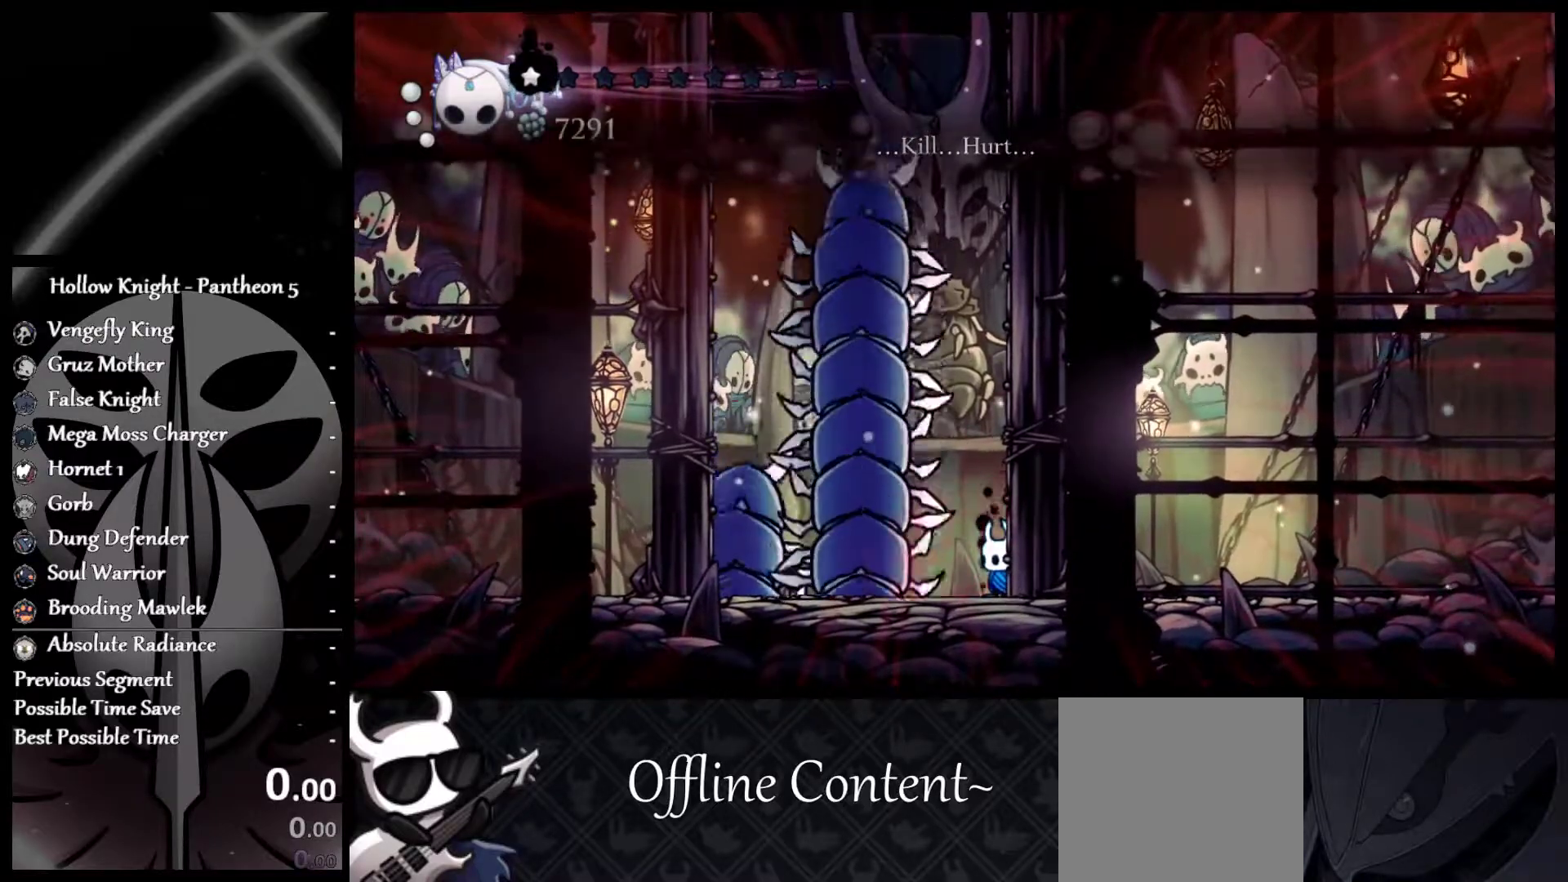
{"buttons": [], "left_stick": "center", "events": []}
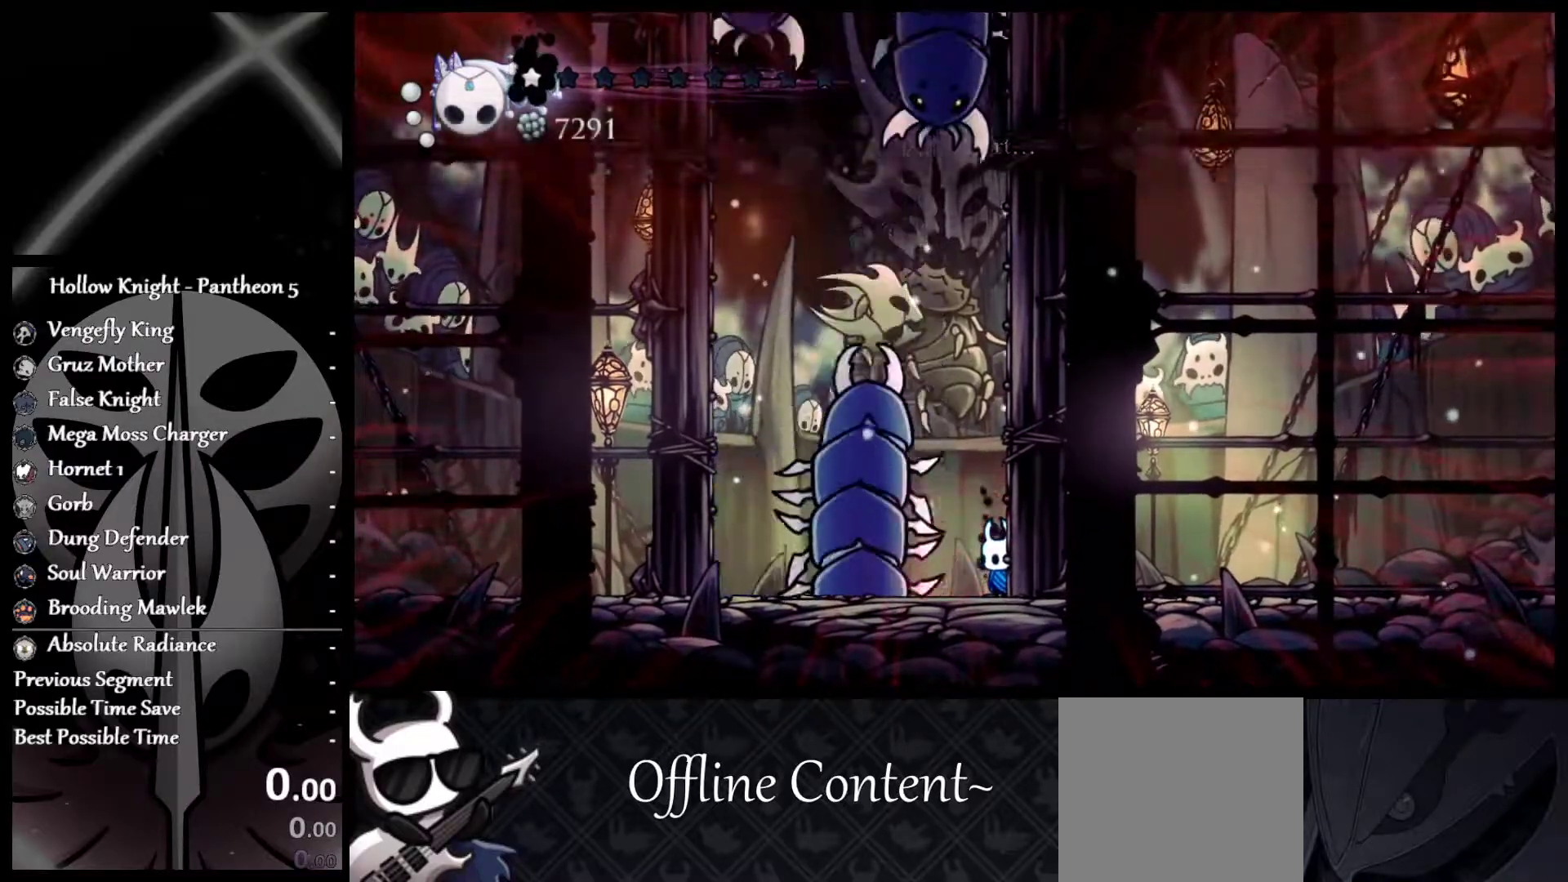
{"buttons": [], "left_stick": "left", "events": [[417, "left_stick", "left"]]}
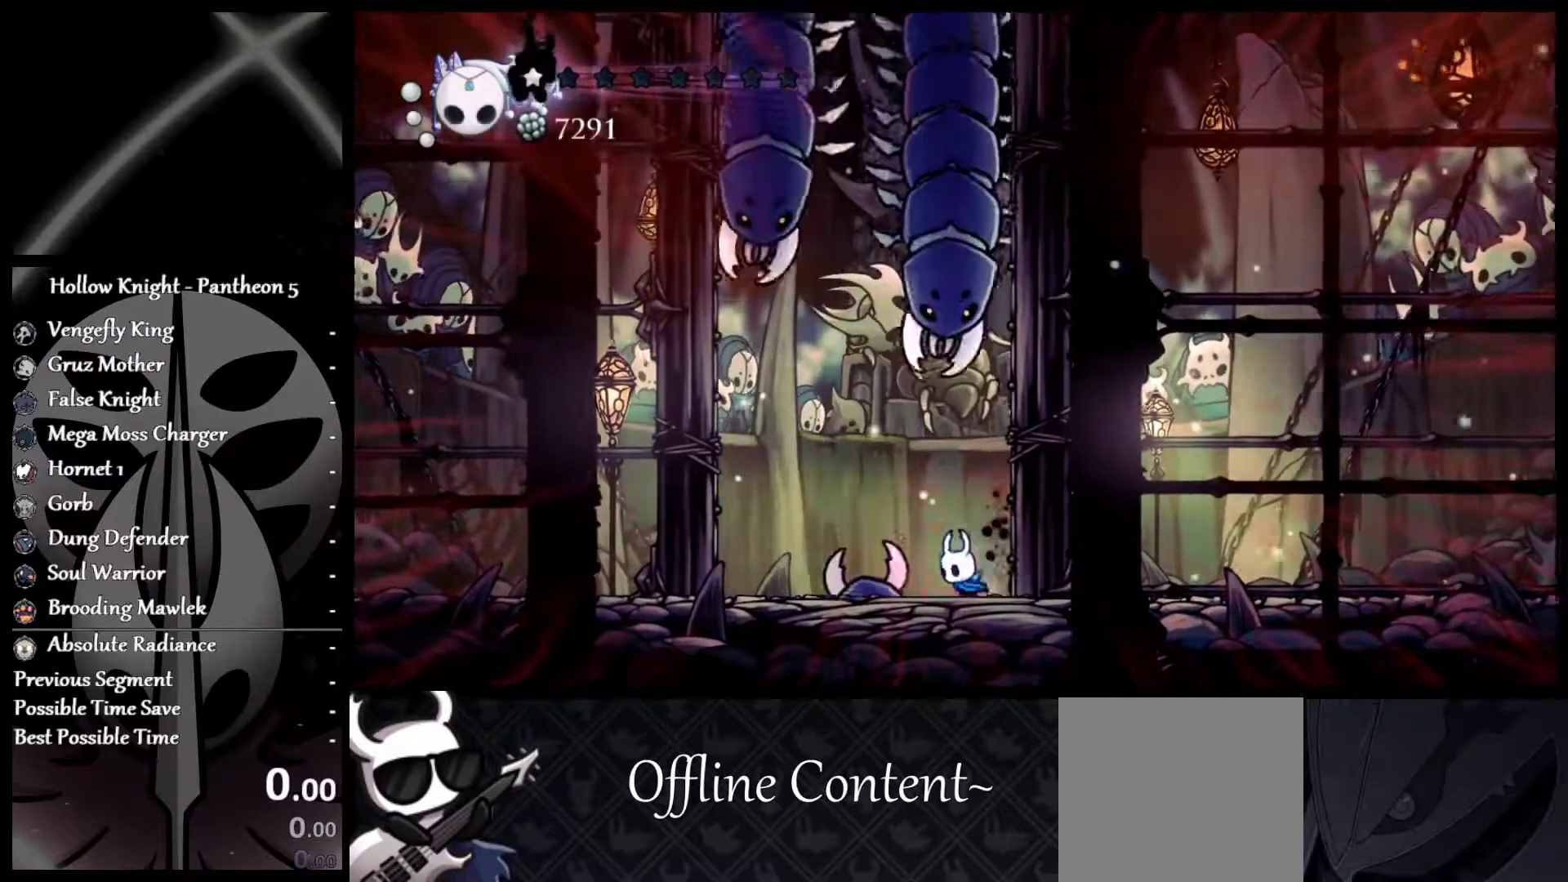
{"buttons": [], "left_stick": "center", "events": [[333, "left_stick", "center"]]}
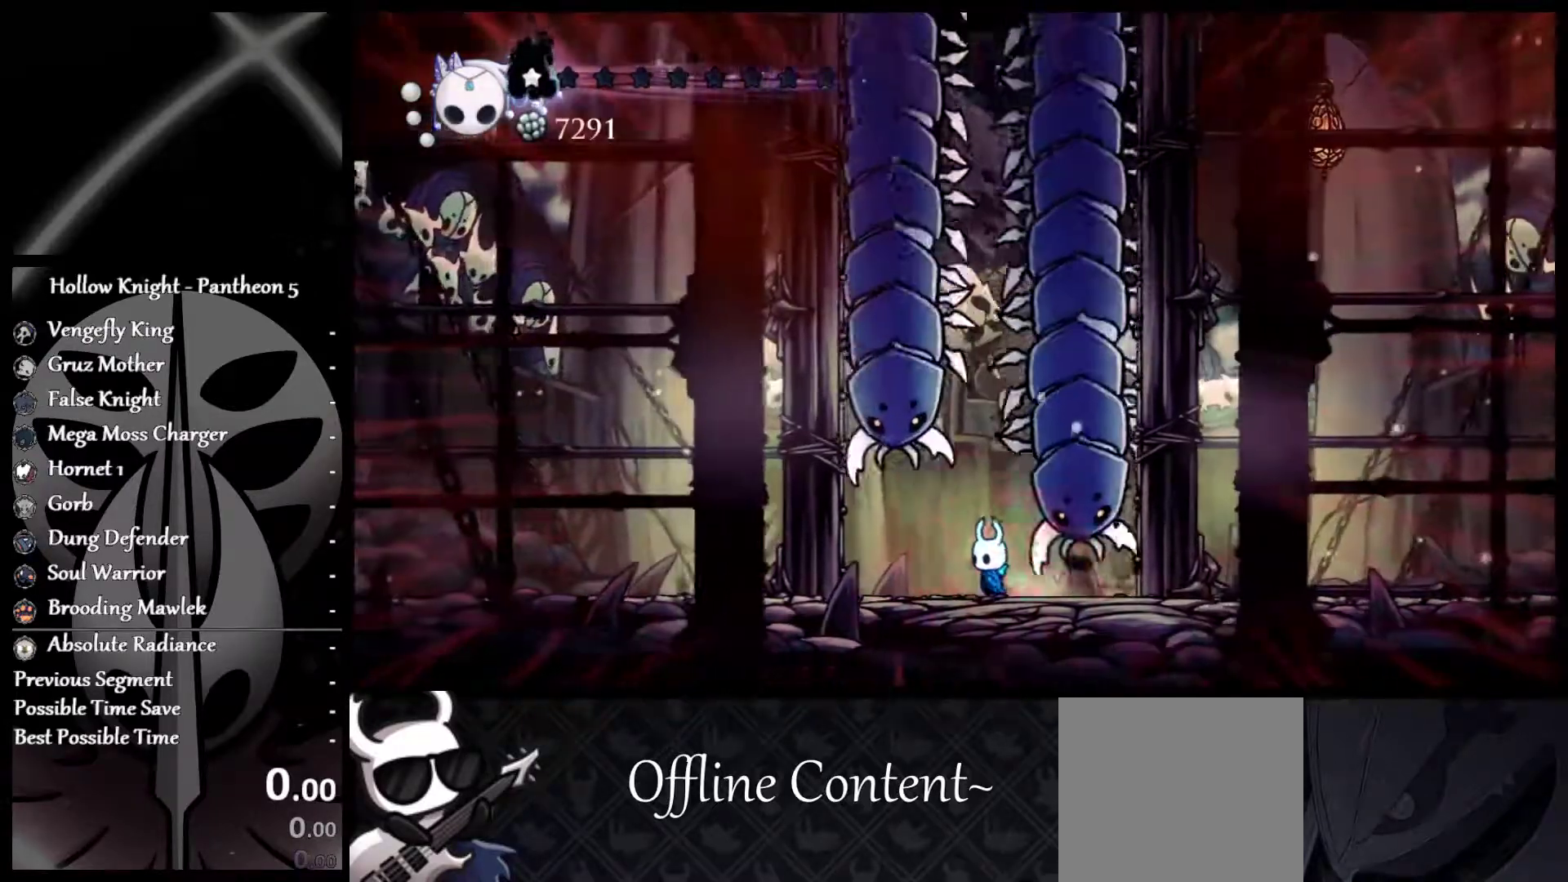
{"buttons": [], "left_stick": "center", "events": []}
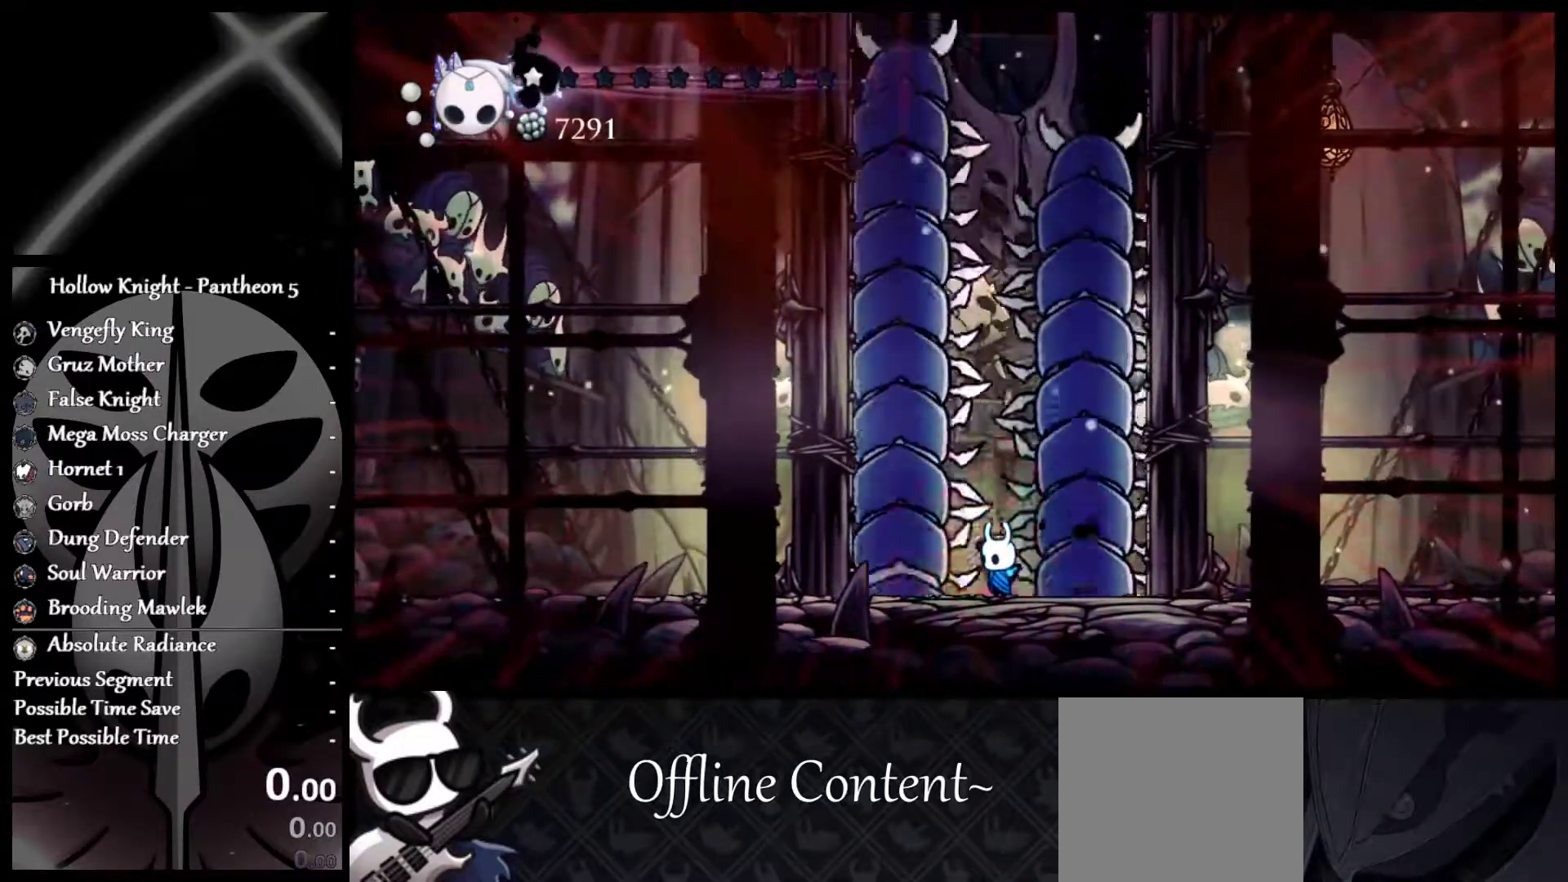
{"buttons": [], "left_stick": "center", "events": []}
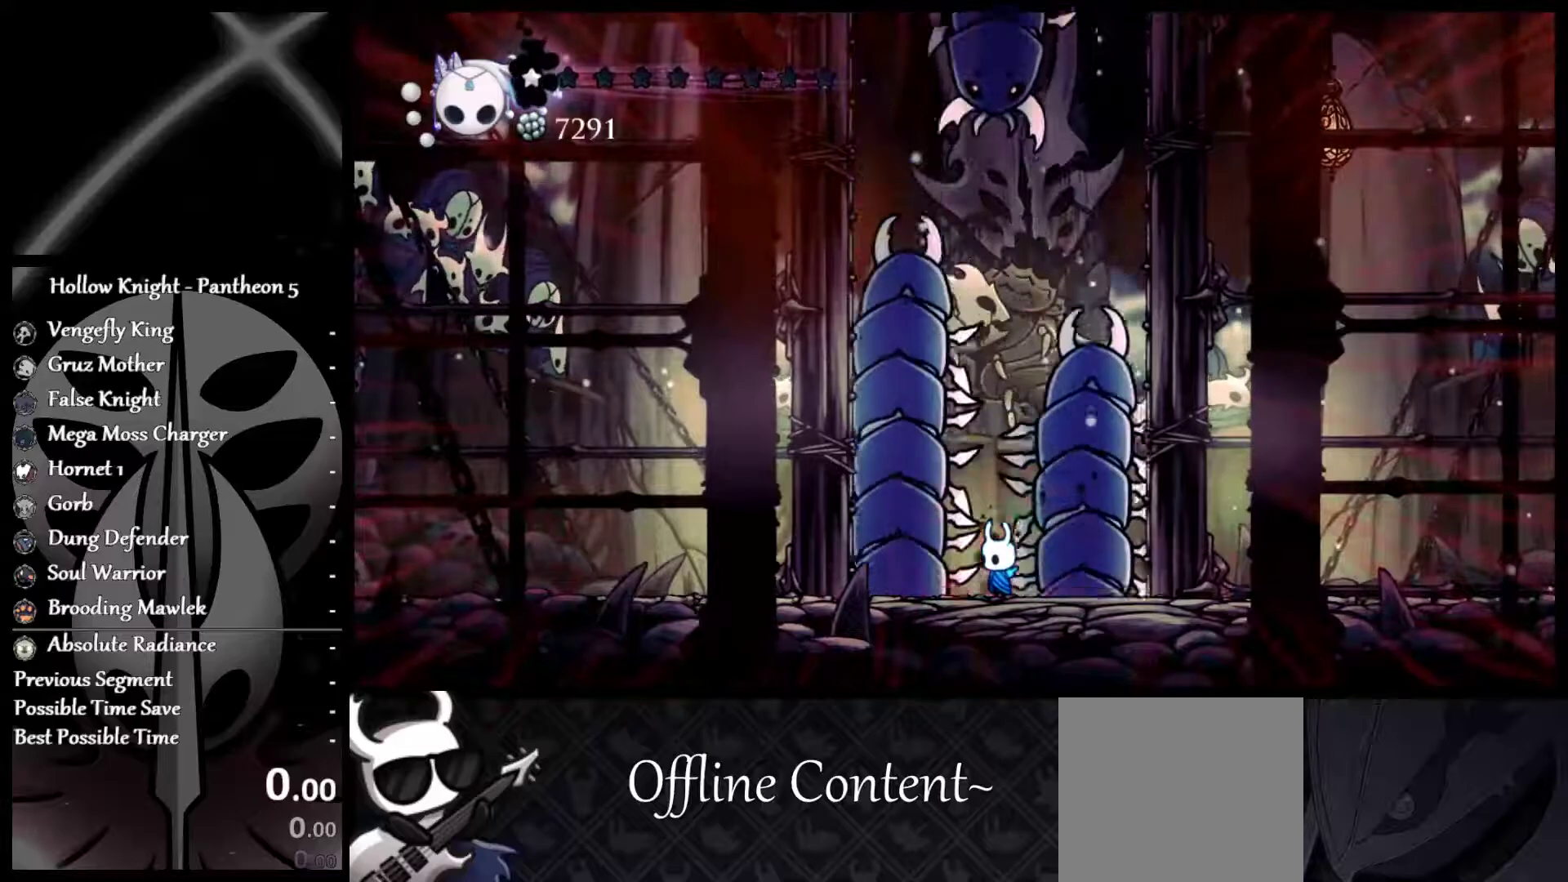
{"buttons": [], "left_stick": "center", "events": []}
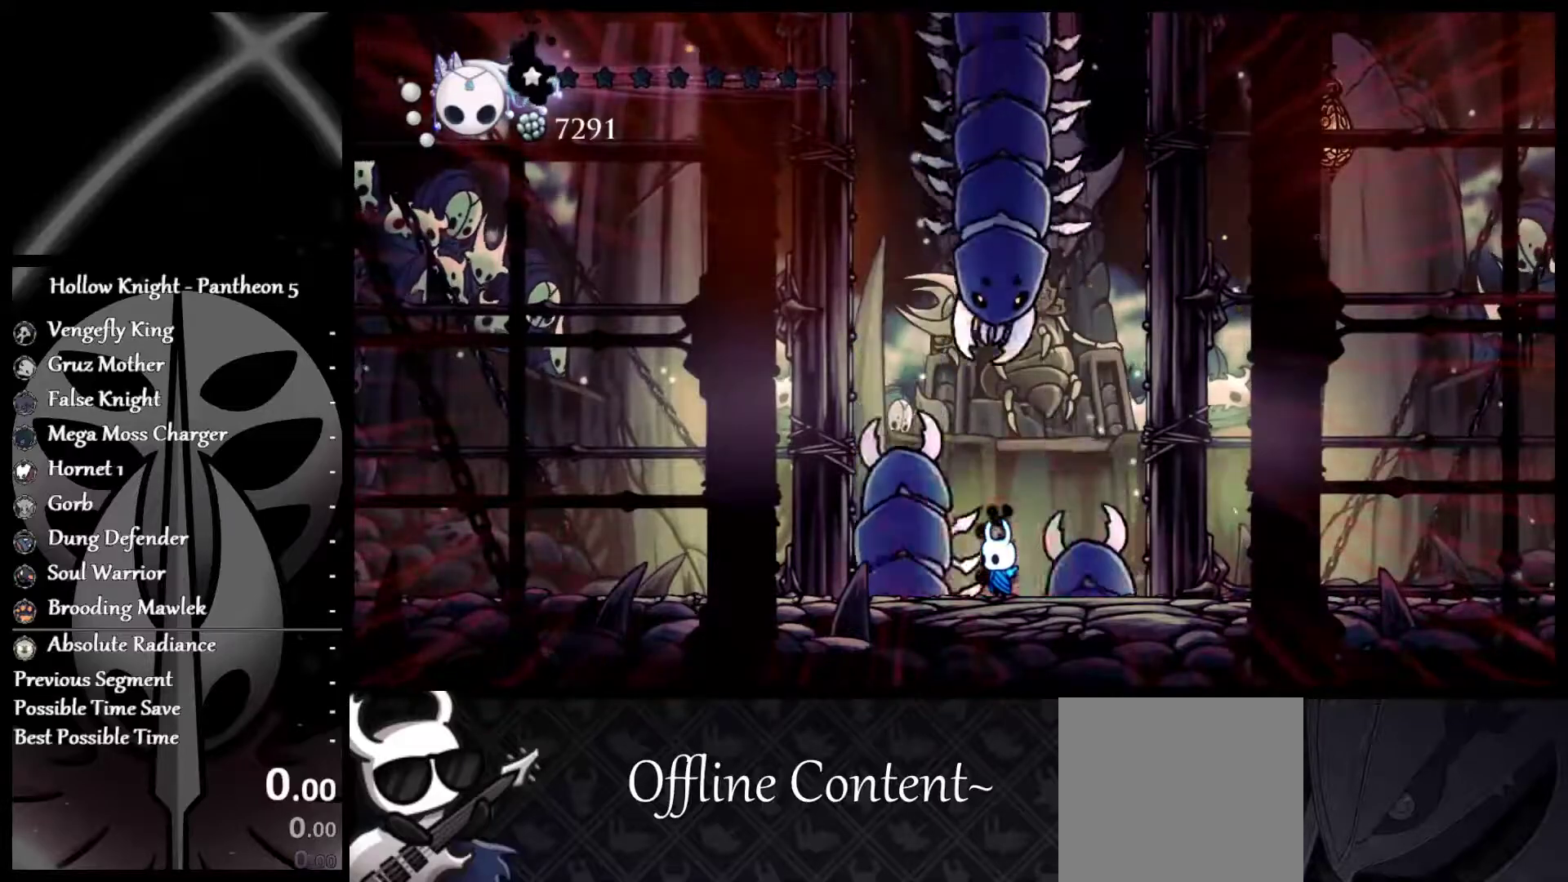
{"buttons": [], "left_stick": "right", "events": [[250, "left_stick", "right"]]}
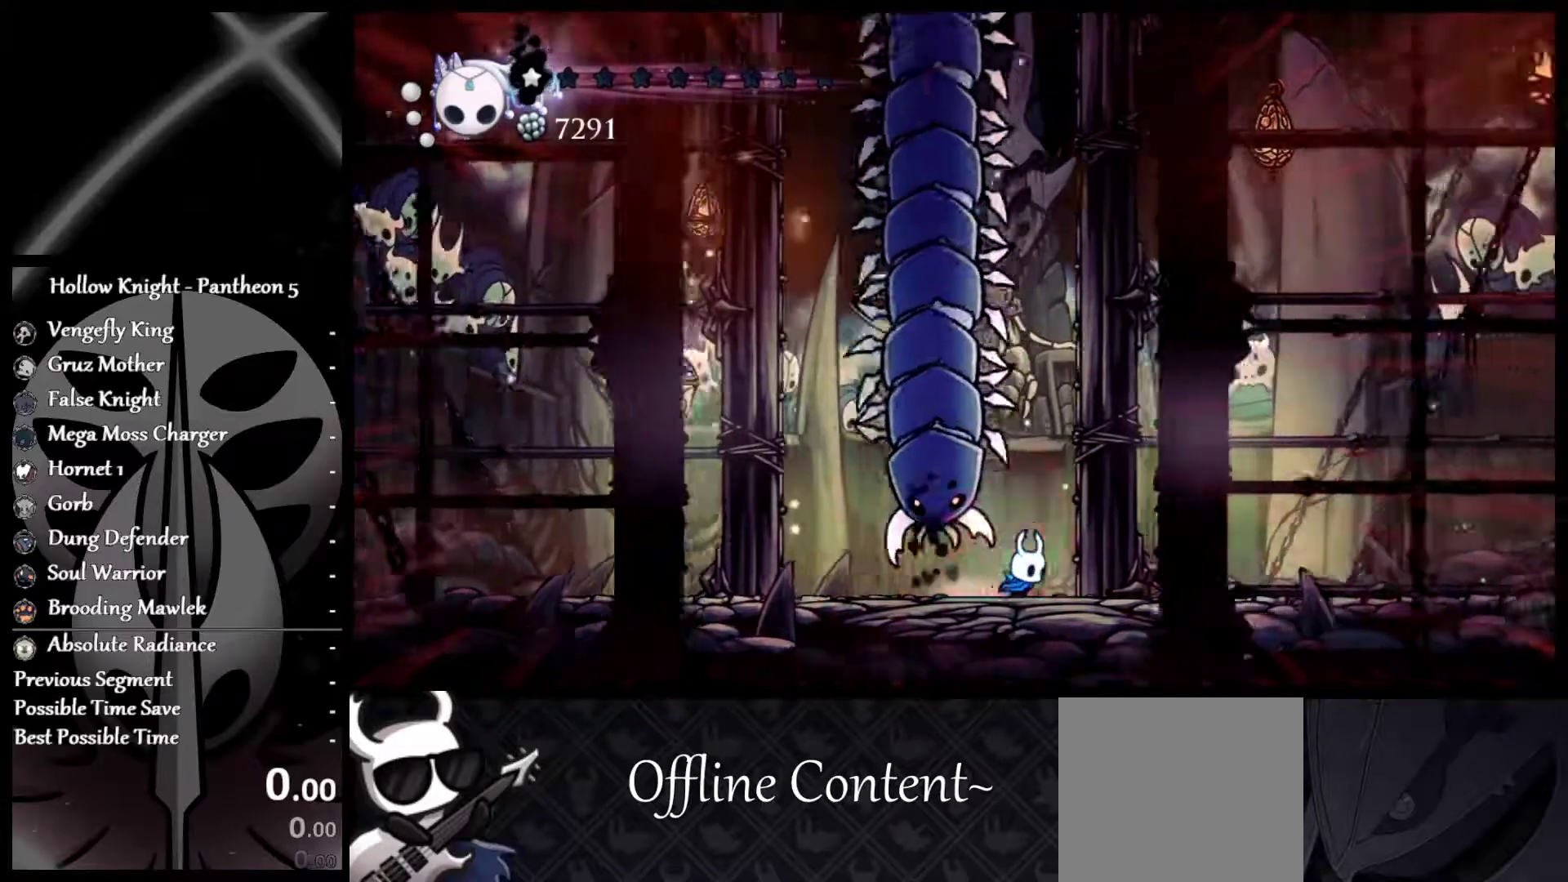
{"buttons": [], "left_stick": "center", "events": [[183, "left_stick", "center"]]}
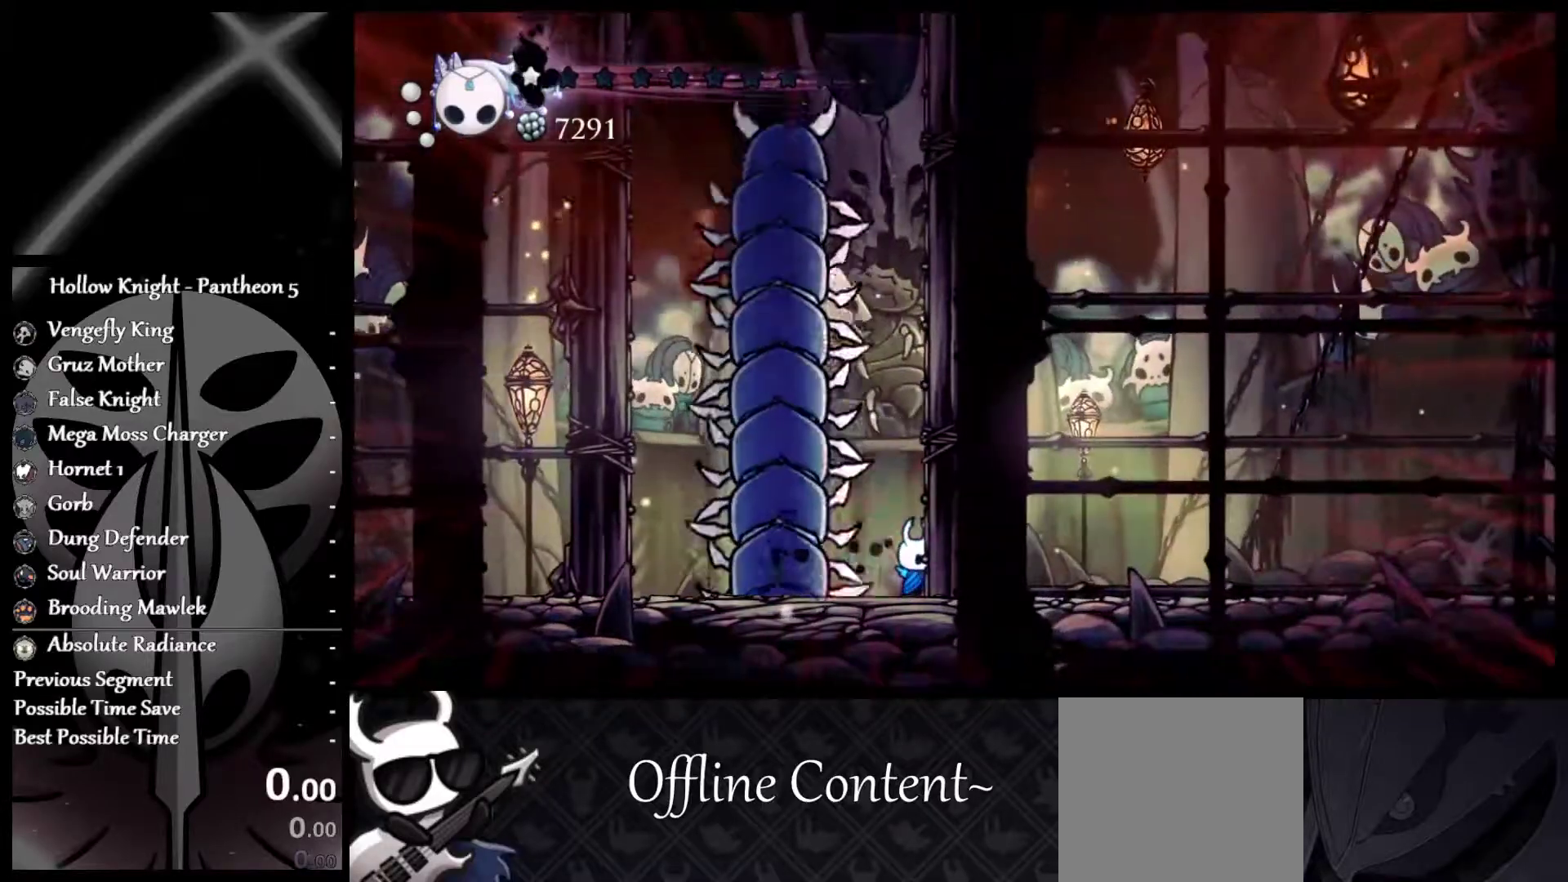
{"buttons": [], "left_stick": "center", "events": []}
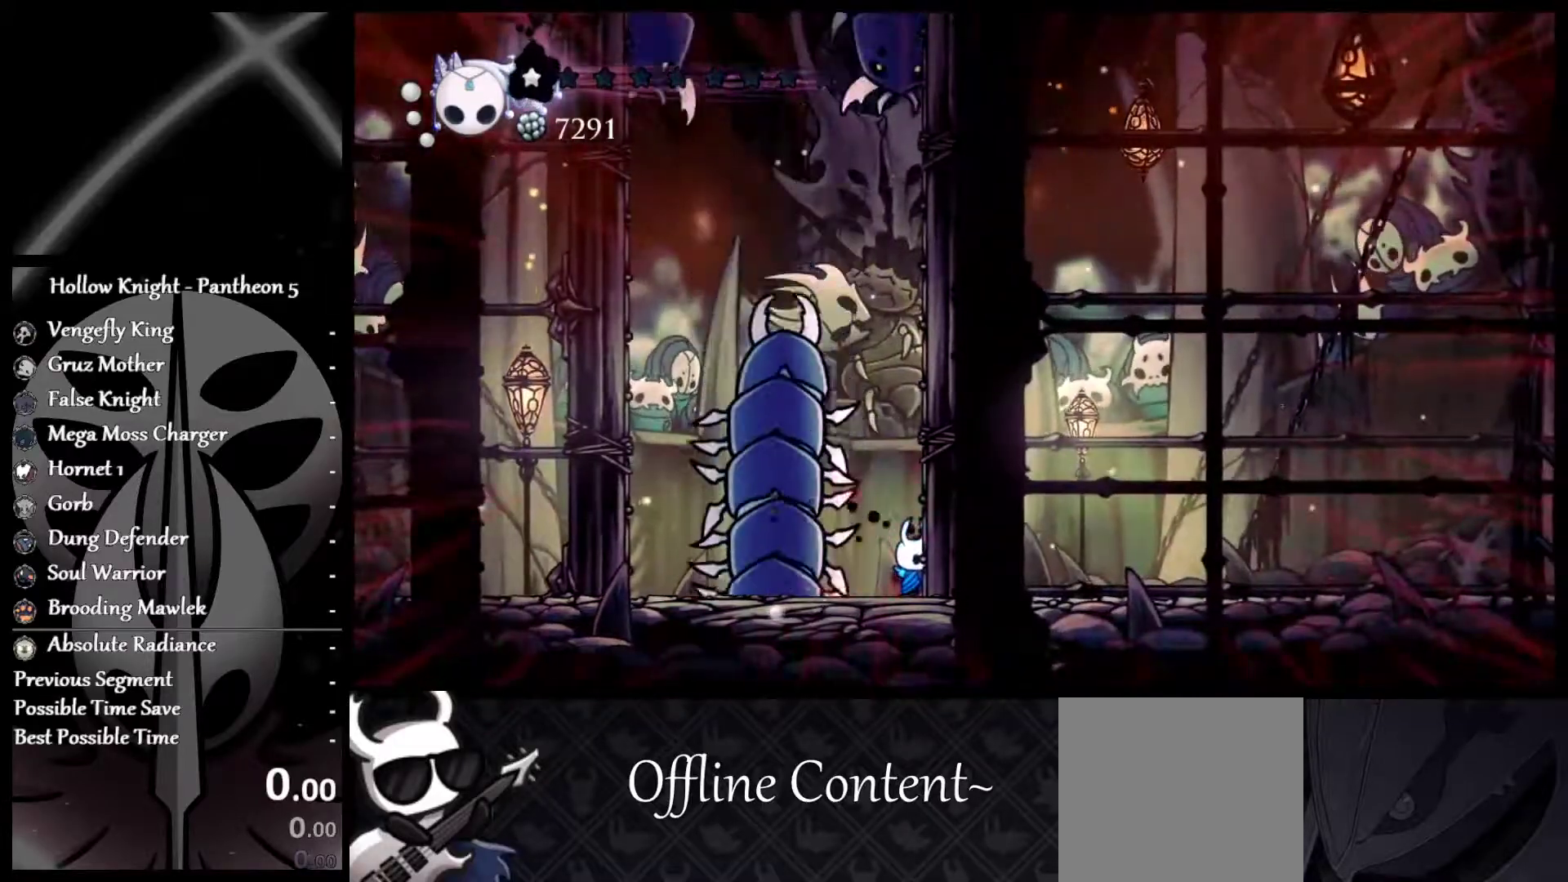
{"buttons": [], "left_stick": "center", "events": []}
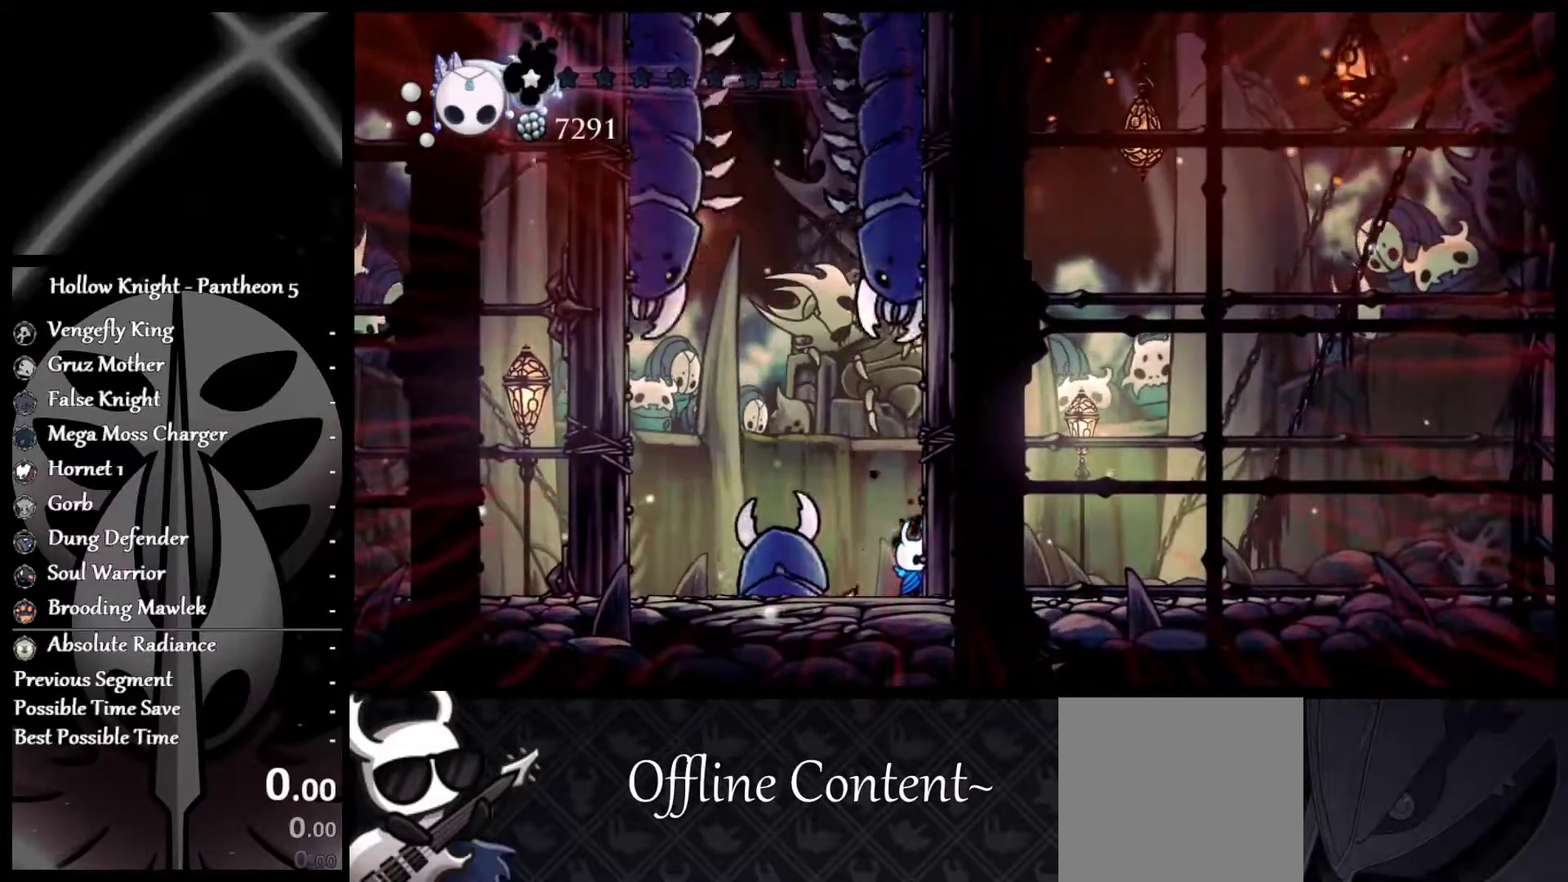
{"buttons": [], "left_stick": "left", "events": [[200, "left_stick", "left"]]}
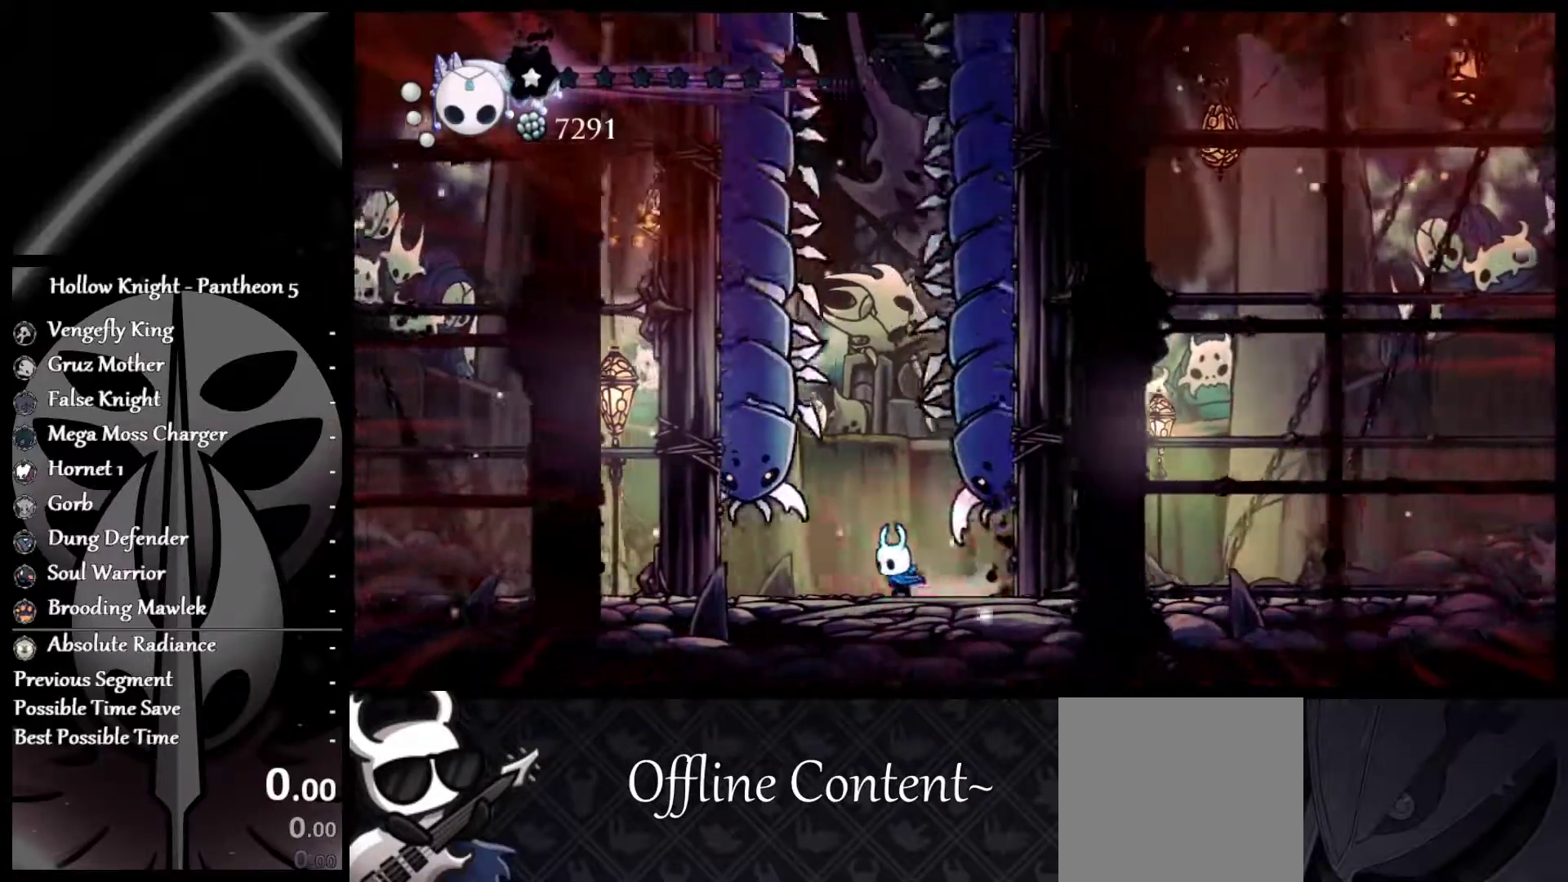
{"buttons": [], "left_stick": "center", "events": [[67, "left_stick", "center"]]}
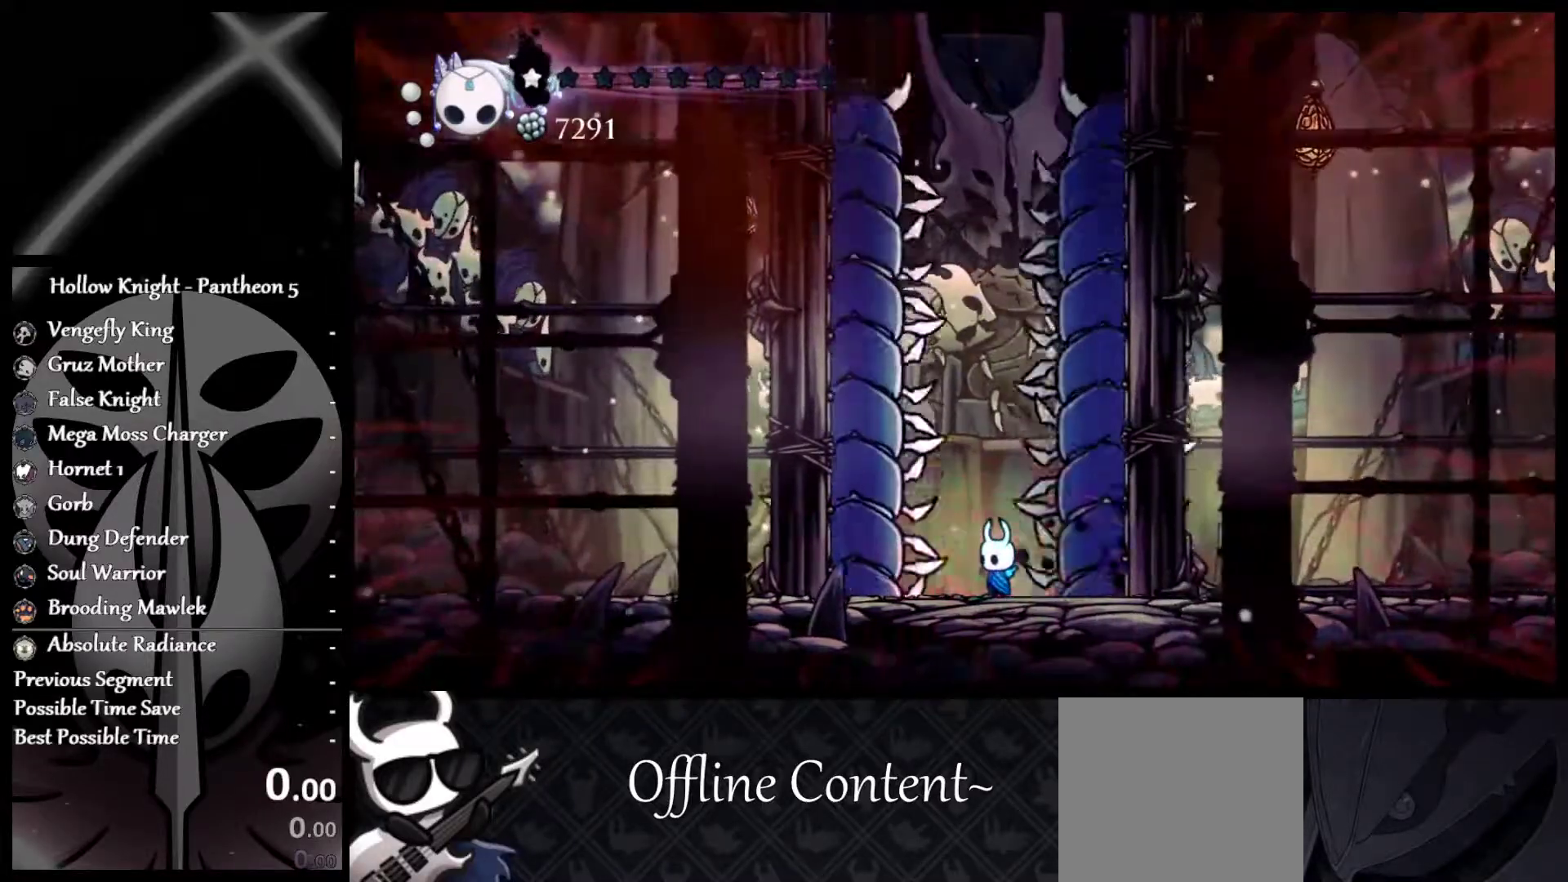
{"buttons": ["A"], "left_stick": "center", "events": [[500, "A", "down"]]}
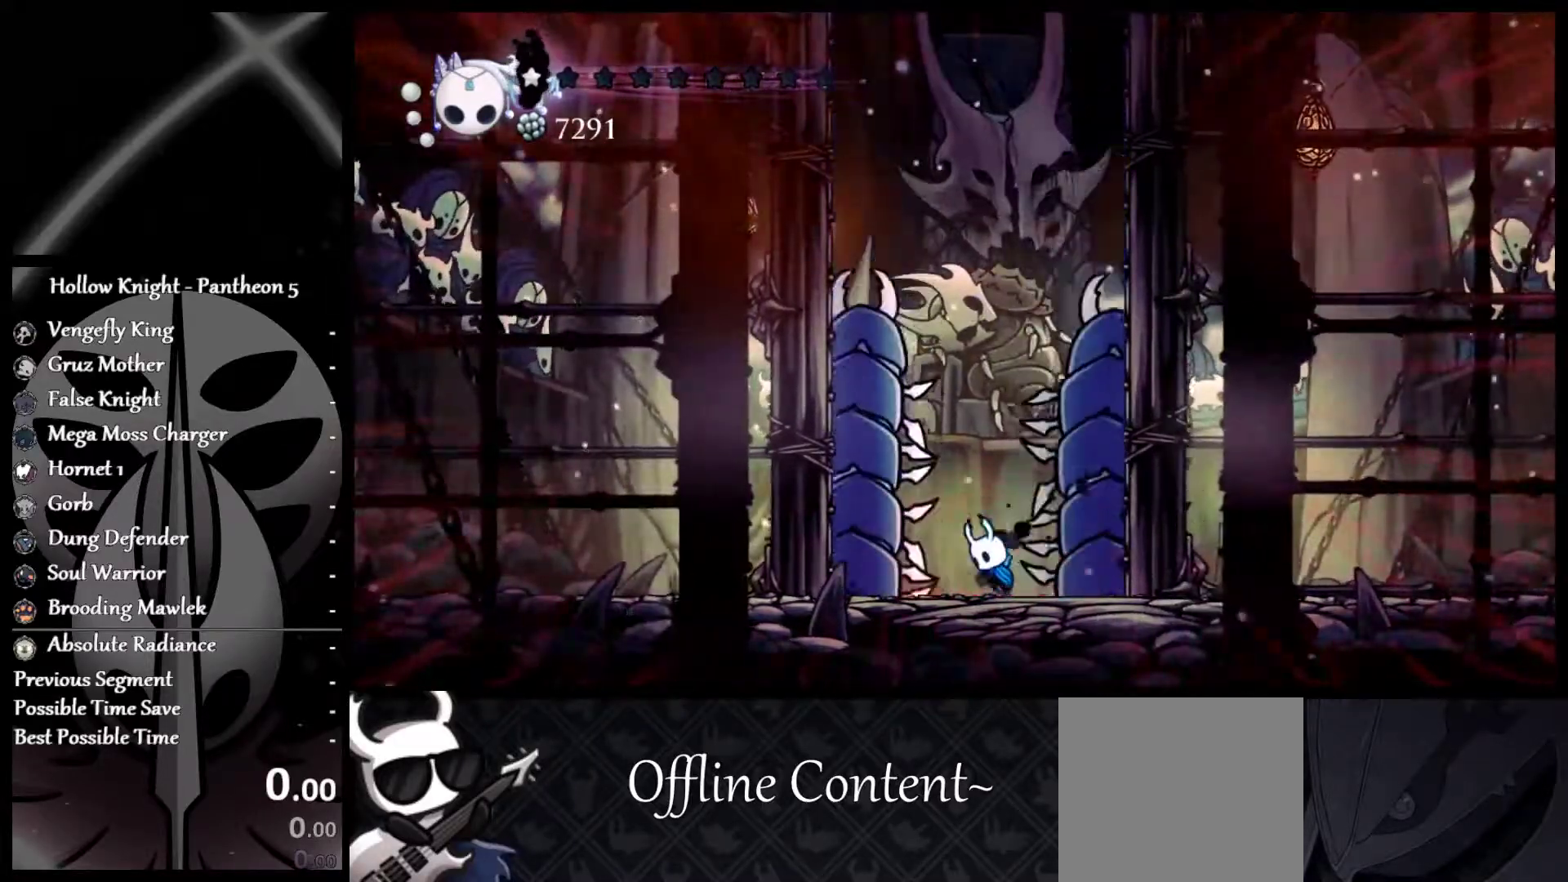
{"buttons": ["A", "X"], "left_stick": "center", "events": [[450, "X", "down"]]}
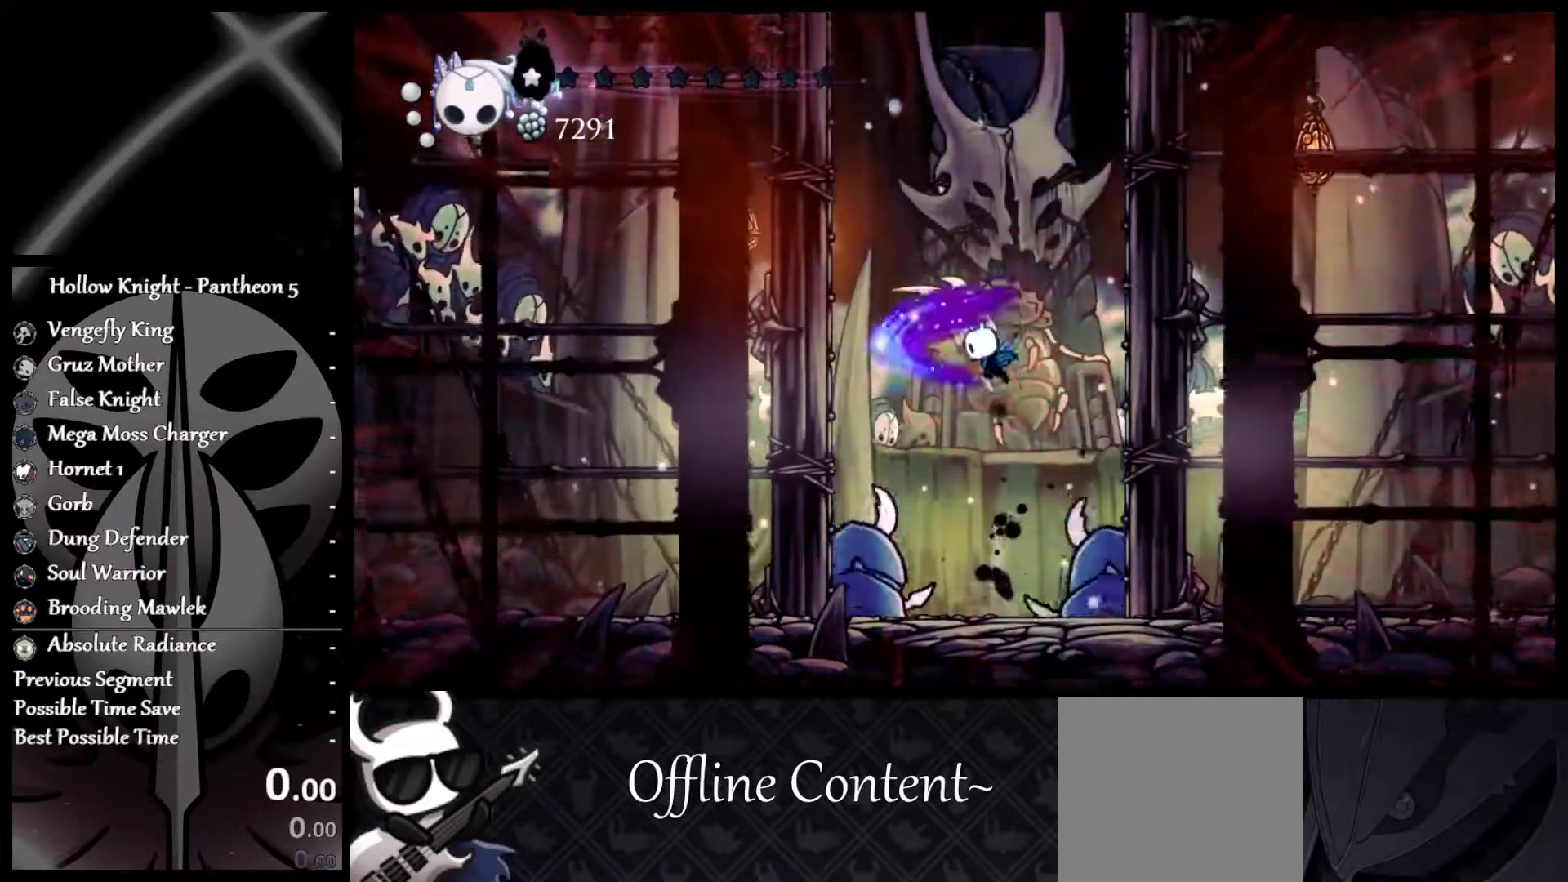
{"buttons": ["X"], "left_stick": "left", "events": [[83, "A", "up"], [233, "left_stick", "left"]]}
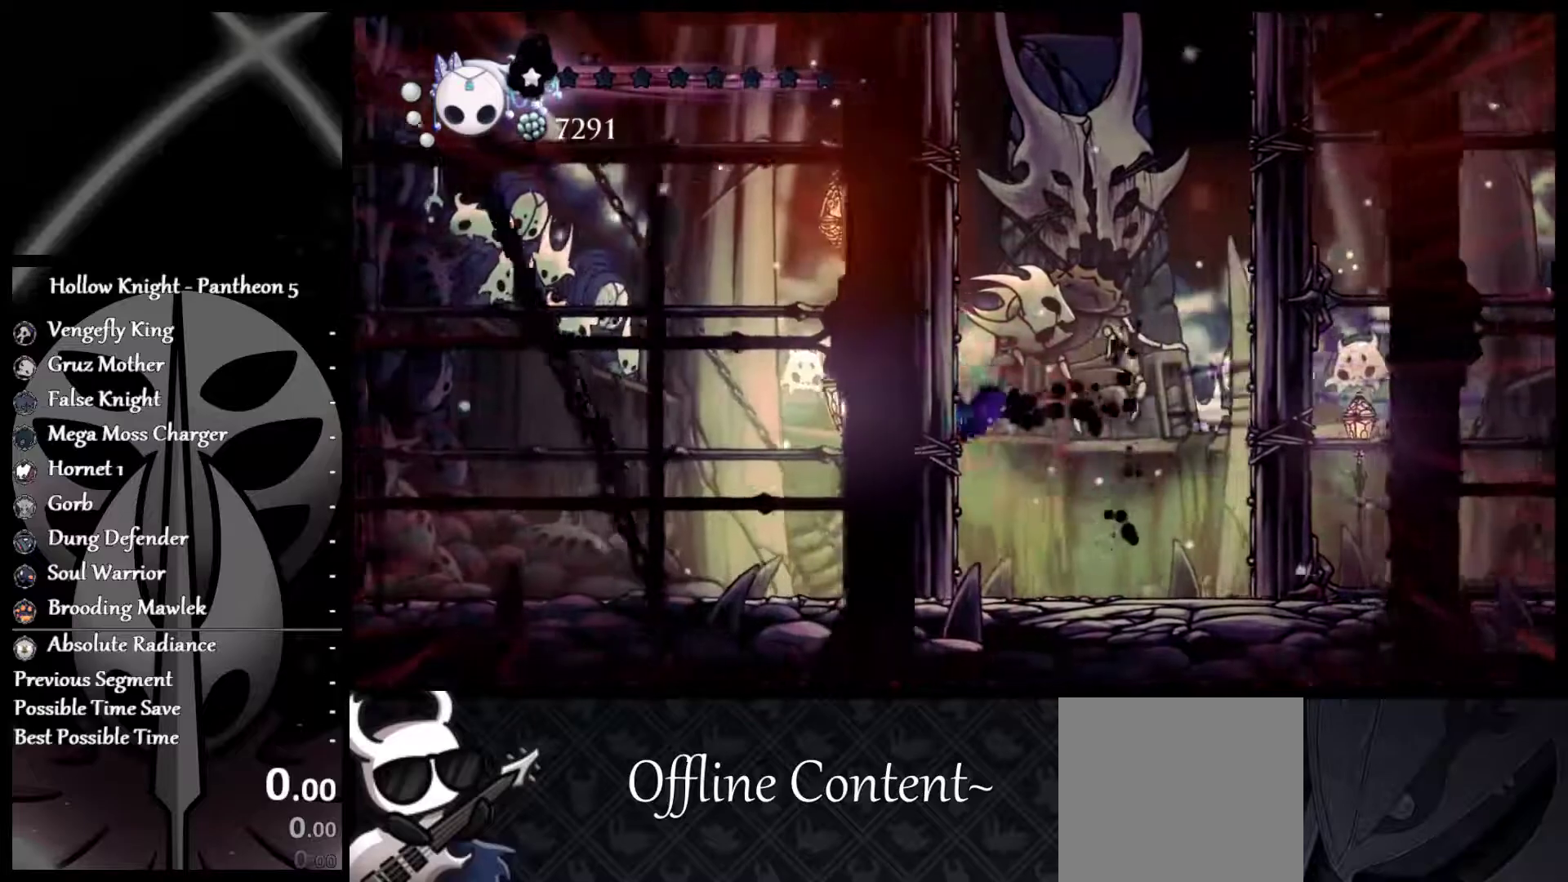
{"buttons": ["A", "X"], "left_stick": "left", "events": [[83, "A", "down"], [367, "A", "up"], [433, "A", "down"]]}
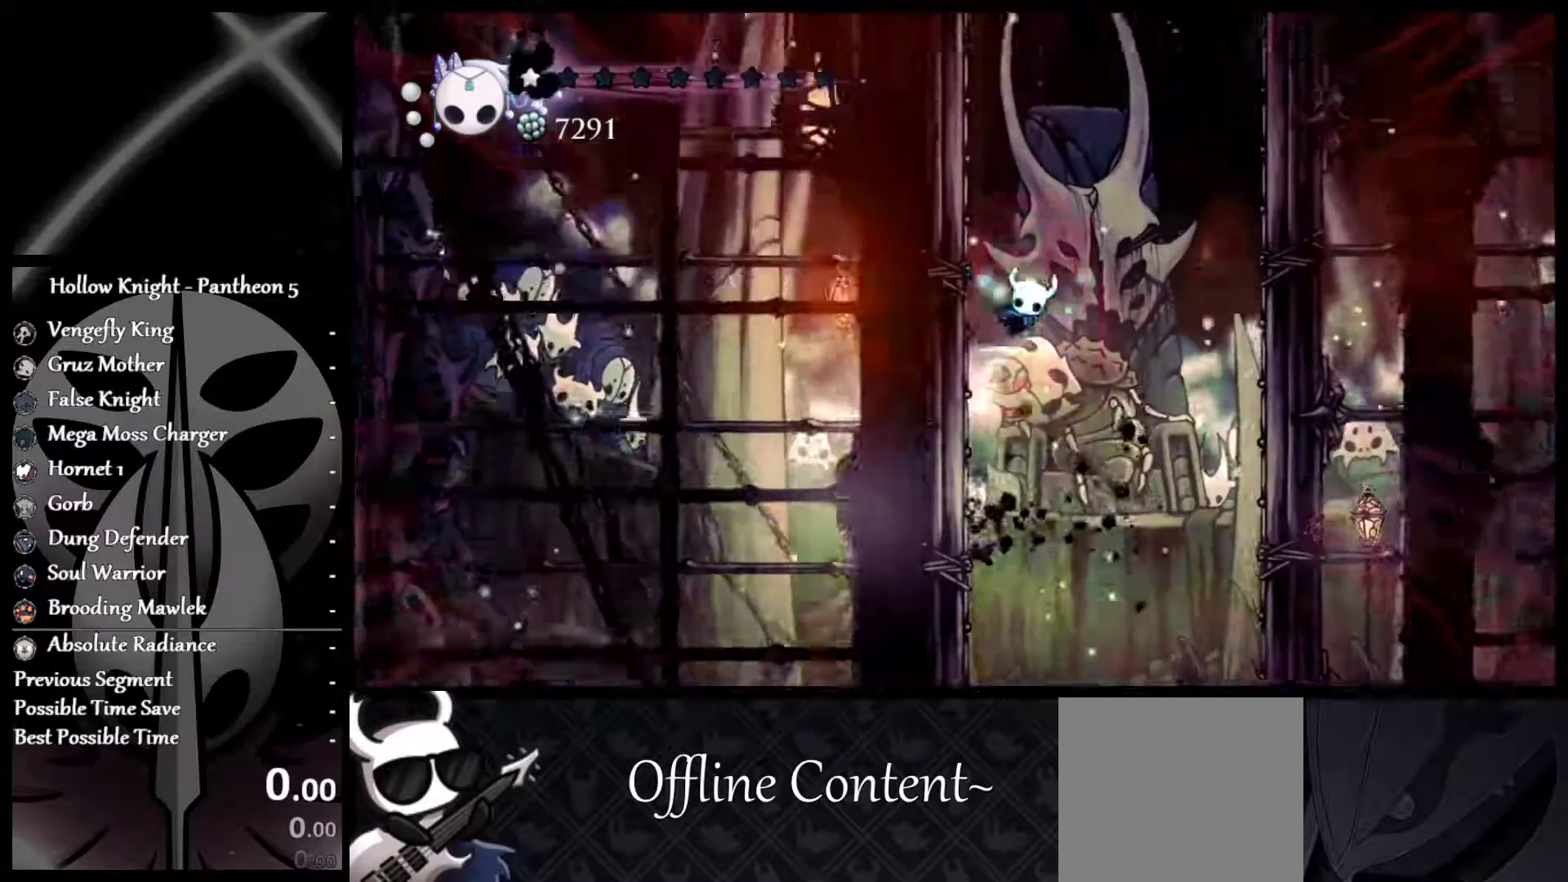
{"buttons": ["X"], "left_stick": "left", "events": [[450, "A", "up"]]}
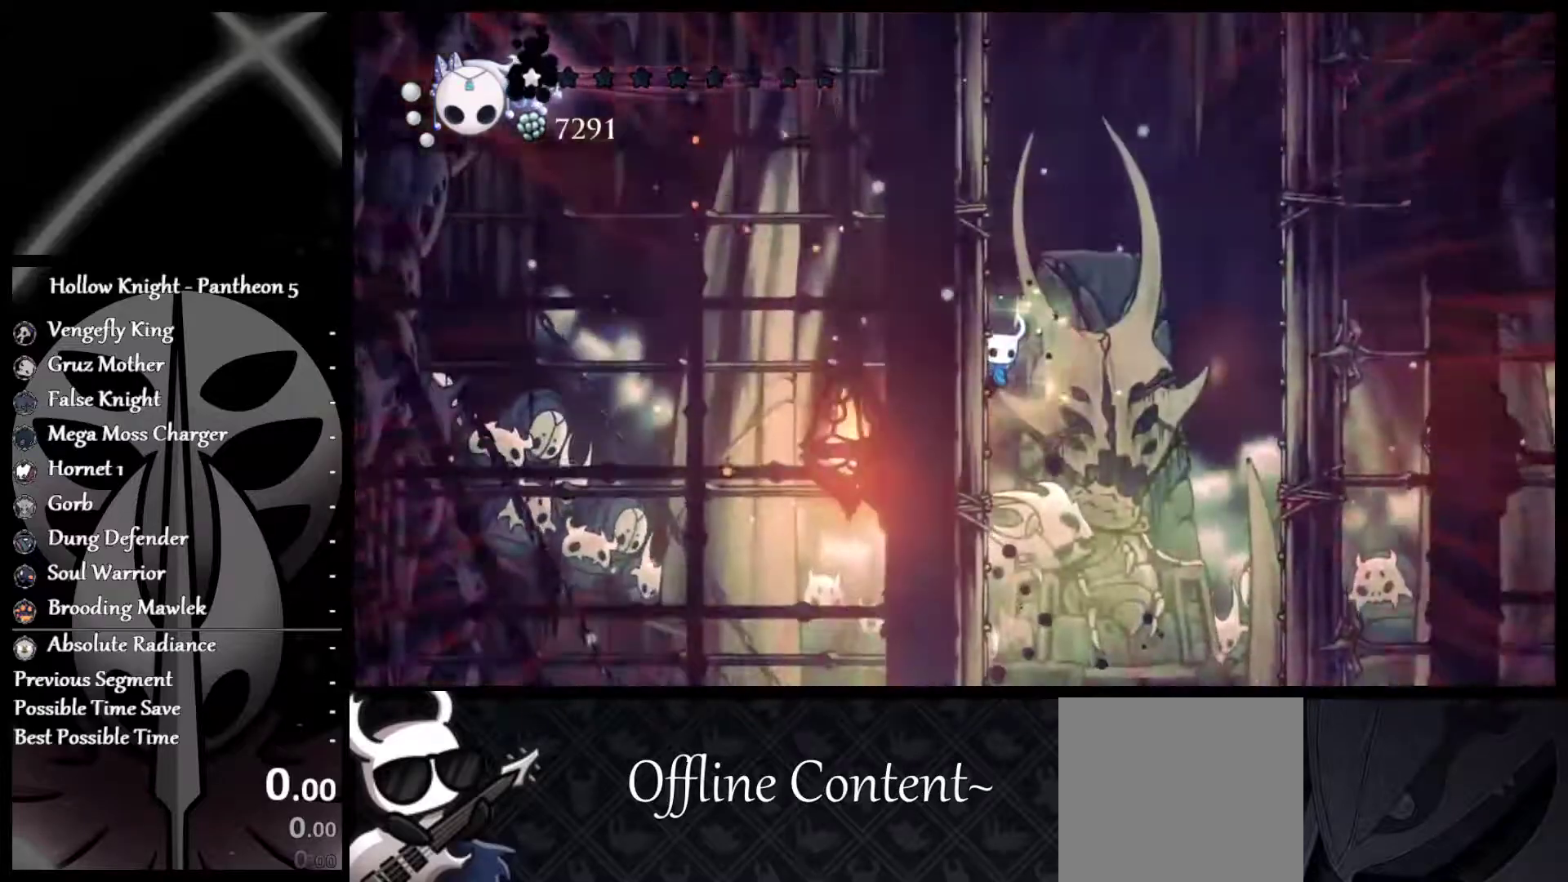
{"buttons": ["A", "X"], "left_stick": "left", "events": [[133, "A", "down"]]}
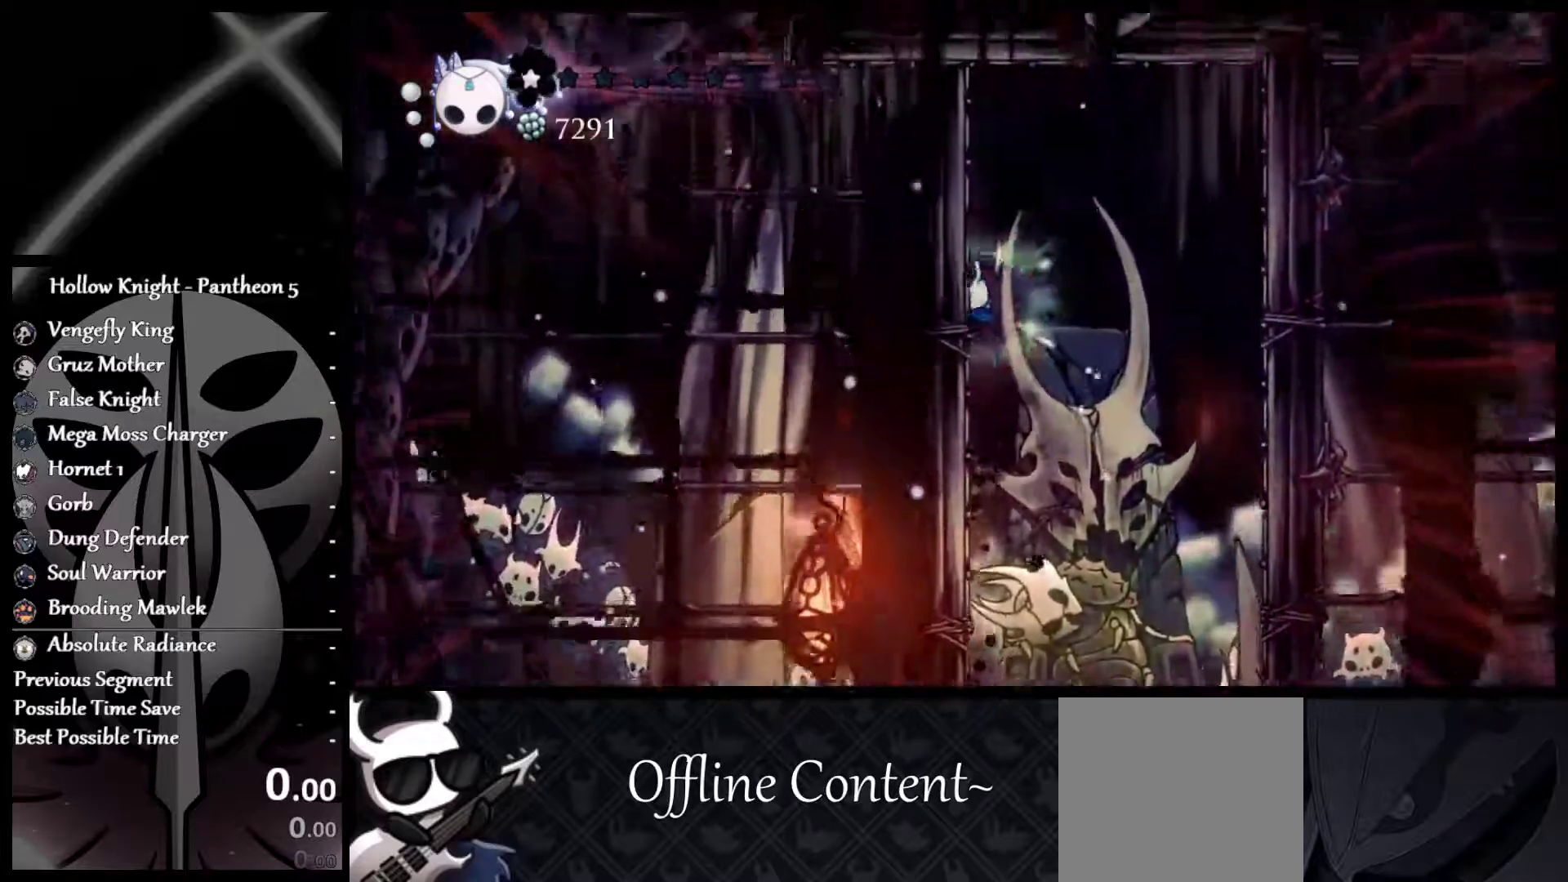
{"buttons": ["X"], "left_stick": "left", "events": [[100, "A", "up"], [200, "A", "down"], [383, "A", "up"]]}